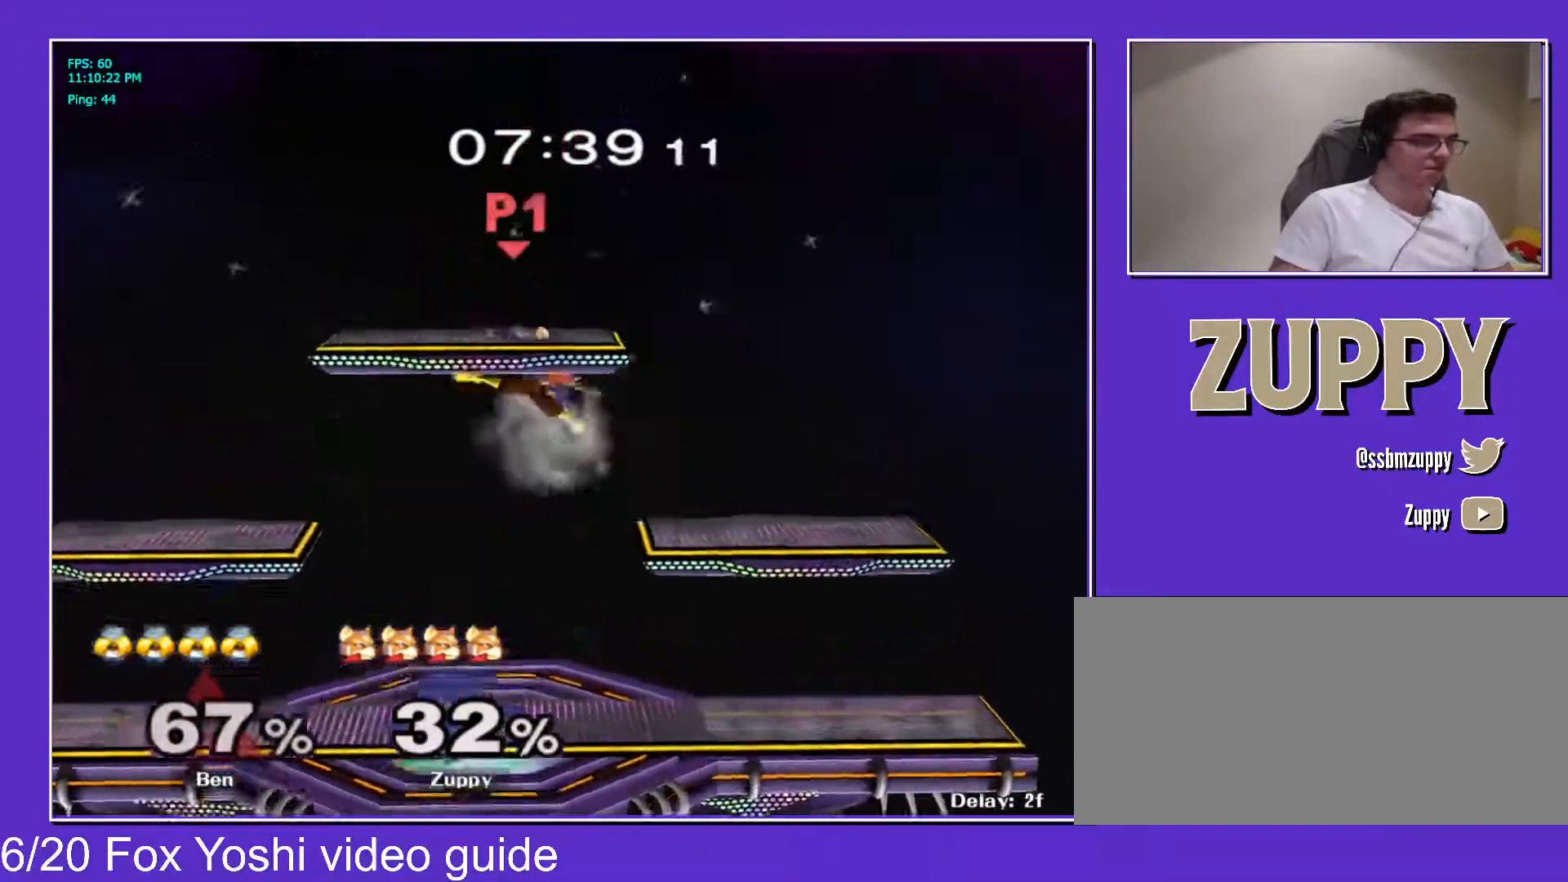
Gameplay with a controller (Nintendo layout); each line is a JSON object with the inputs held at the frame after it (dt_ms = milliseconds from this image to that frame). "events" lists button and stick changes between this image and that frame as [ms after this image, input, new state], when the widget could be followed in between. Not read: L3 R3 other_buttons.
{"dt_ms": 500, "buttons": [], "events": [[50, "C_LEFT", "up"], [133, "DPAD_DOWN", "down"], [150, "Z", "down"], [167, "X", "down"], [200, "DPAD_LEFT", "up"], [217, "DPAD_DOWN", "up"], [233, "X", "up"], [250, "Z", "up"], [350, "DPAD_LEFT", "down"], [417, "X", "down"], [433, "X", "up"], [483, "DPAD_LEFT", "up"]]}
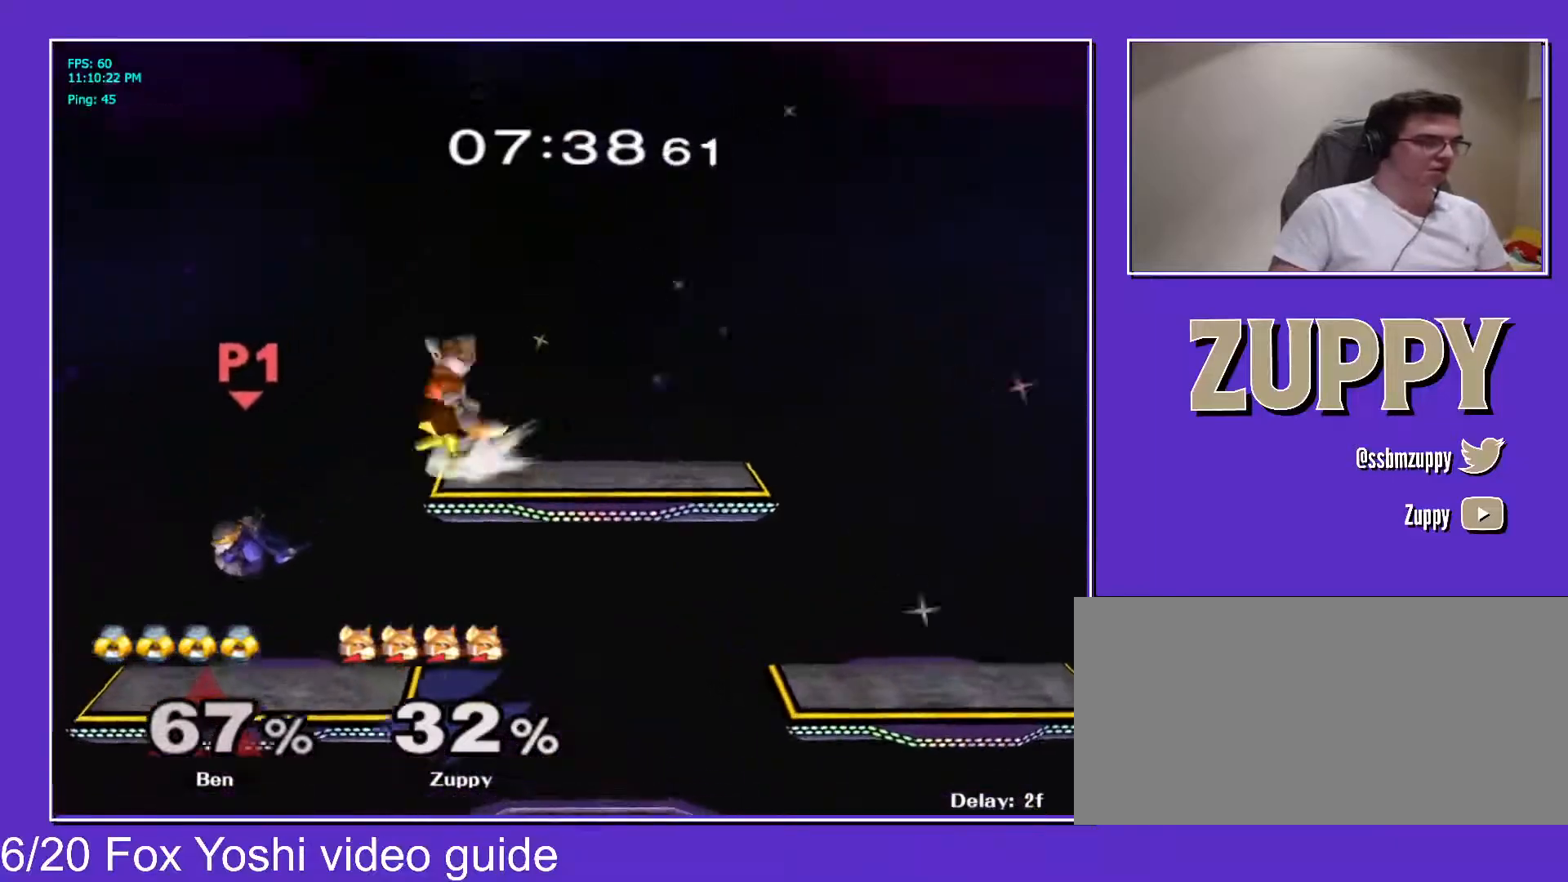
{"dt_ms": 500, "buttons": [], "events": [[33, "A", "down"], [83, "DPAD_LEFT", "down"], [117, "DPAD_DOWN", "down"], [200, "DPAD_RIGHT", "down"], [233, "DPAD_LEFT", "up"], [333, "A", "up"], [333, "Z", "down"], [350, "X", "down"], [400, "DPAD_DOWN", "up"], [400, "DPAD_RIGHT", "up"], [417, "X", "up"], [450, "Z", "up"]]}
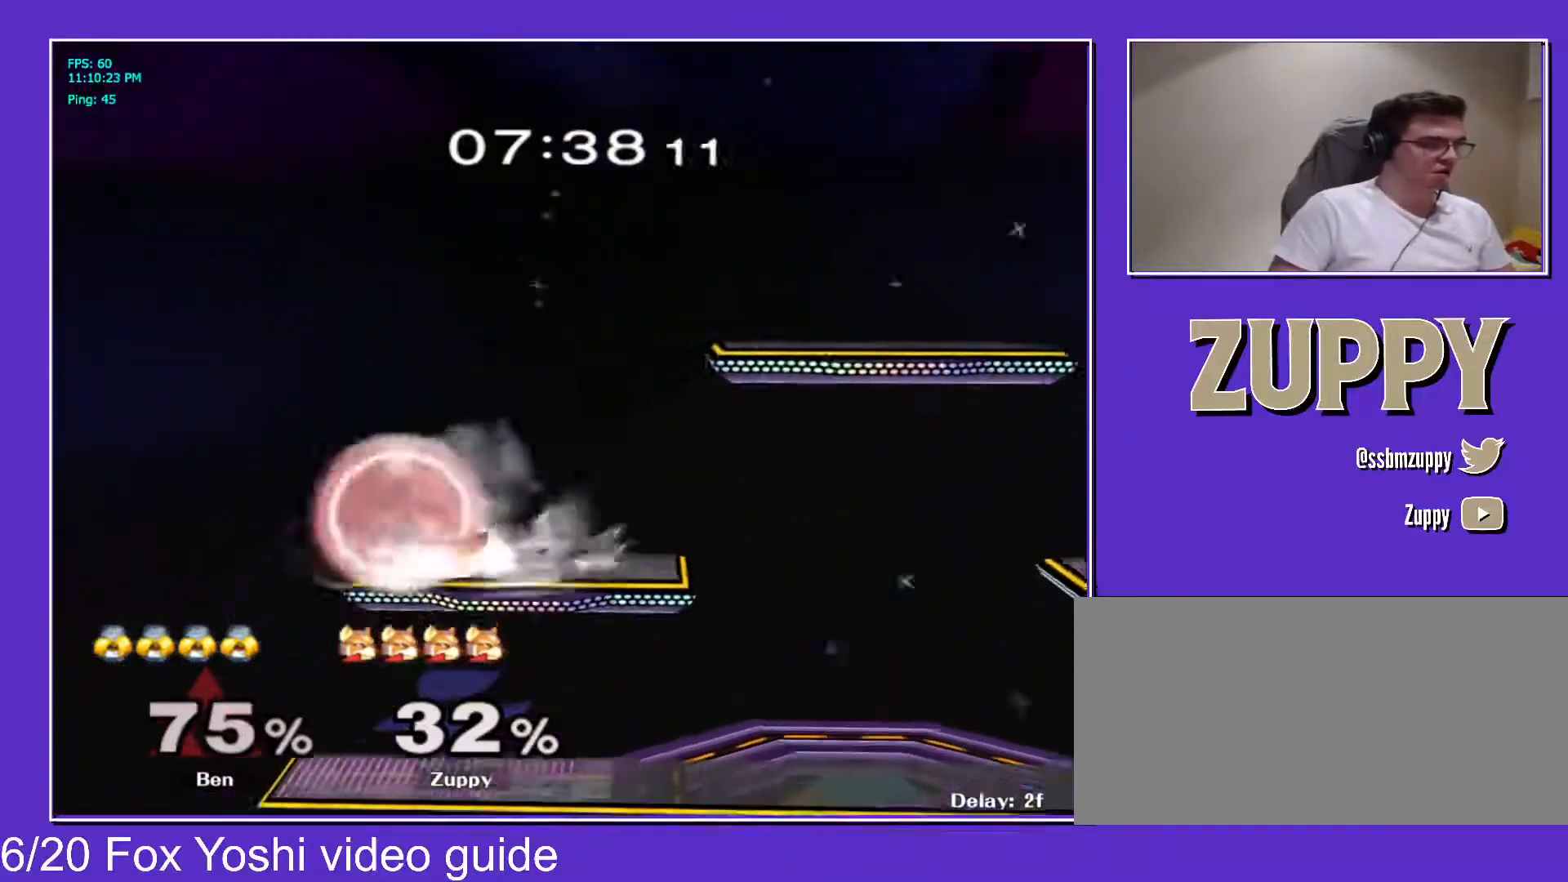
{"dt_ms": 500, "buttons": ["DPAD_RIGHT"], "events": [[33, "DPAD_RIGHT", "down"], [133, "X", "down"], [167, "Z", "down"], [217, "DPAD_RIGHT", "up"], [317, "X", "up"], [350, "Z", "up"], [367, "DPAD_LEFT", "down"], [467, "DPAD_LEFT", "up"], [467, "DPAD_RIGHT", "down"]]}
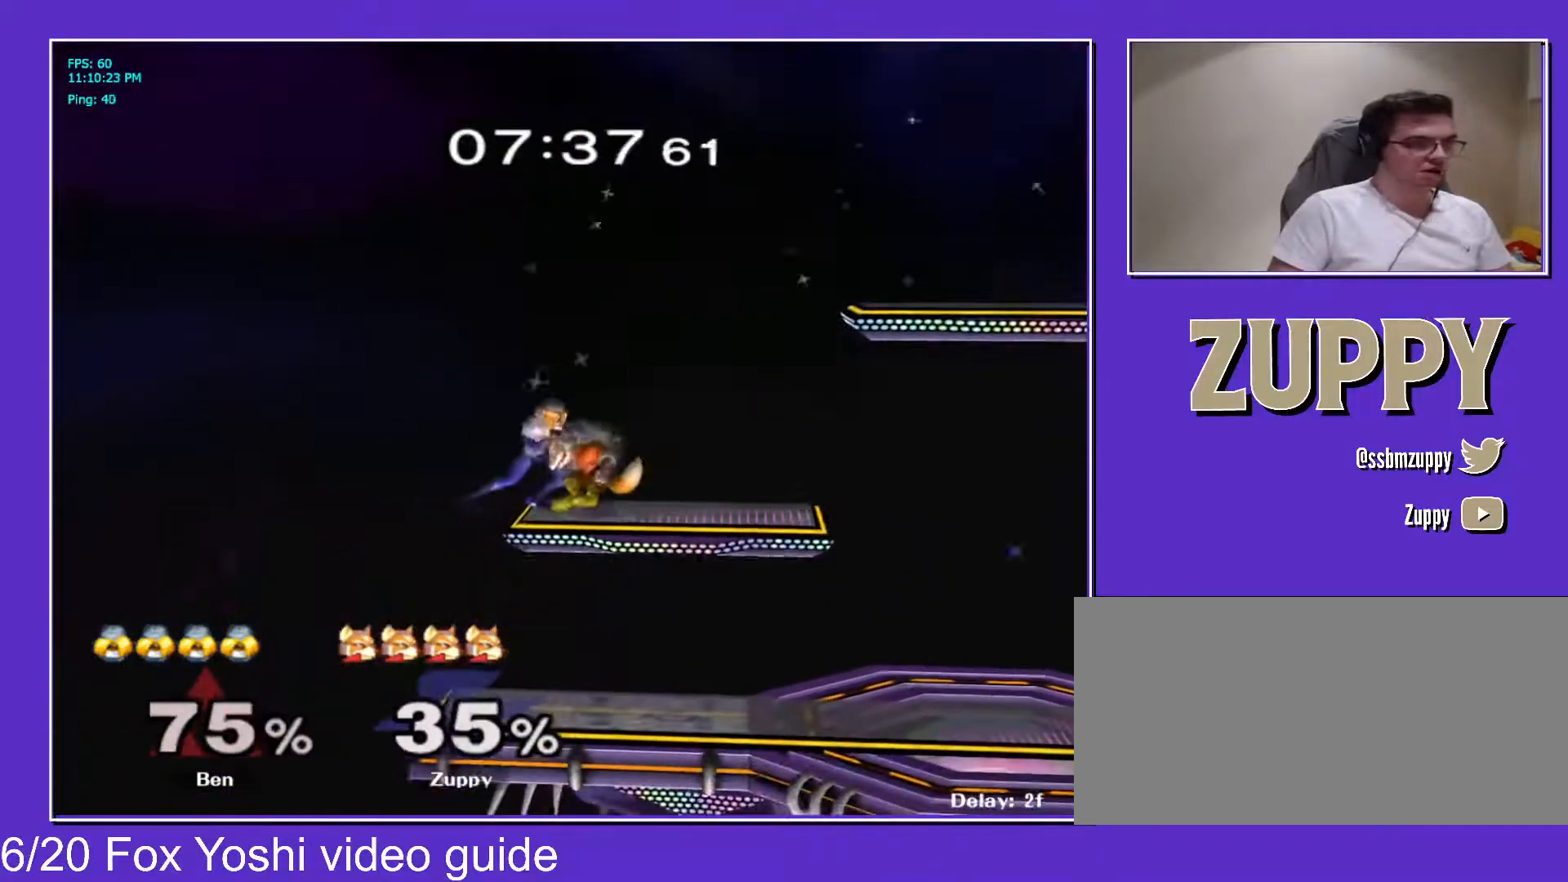
{"dt_ms": 500, "buttons": ["DPAD_UP", "DPAD_RIGHT"], "events": [[117, "DPAD_UP", "down"]]}
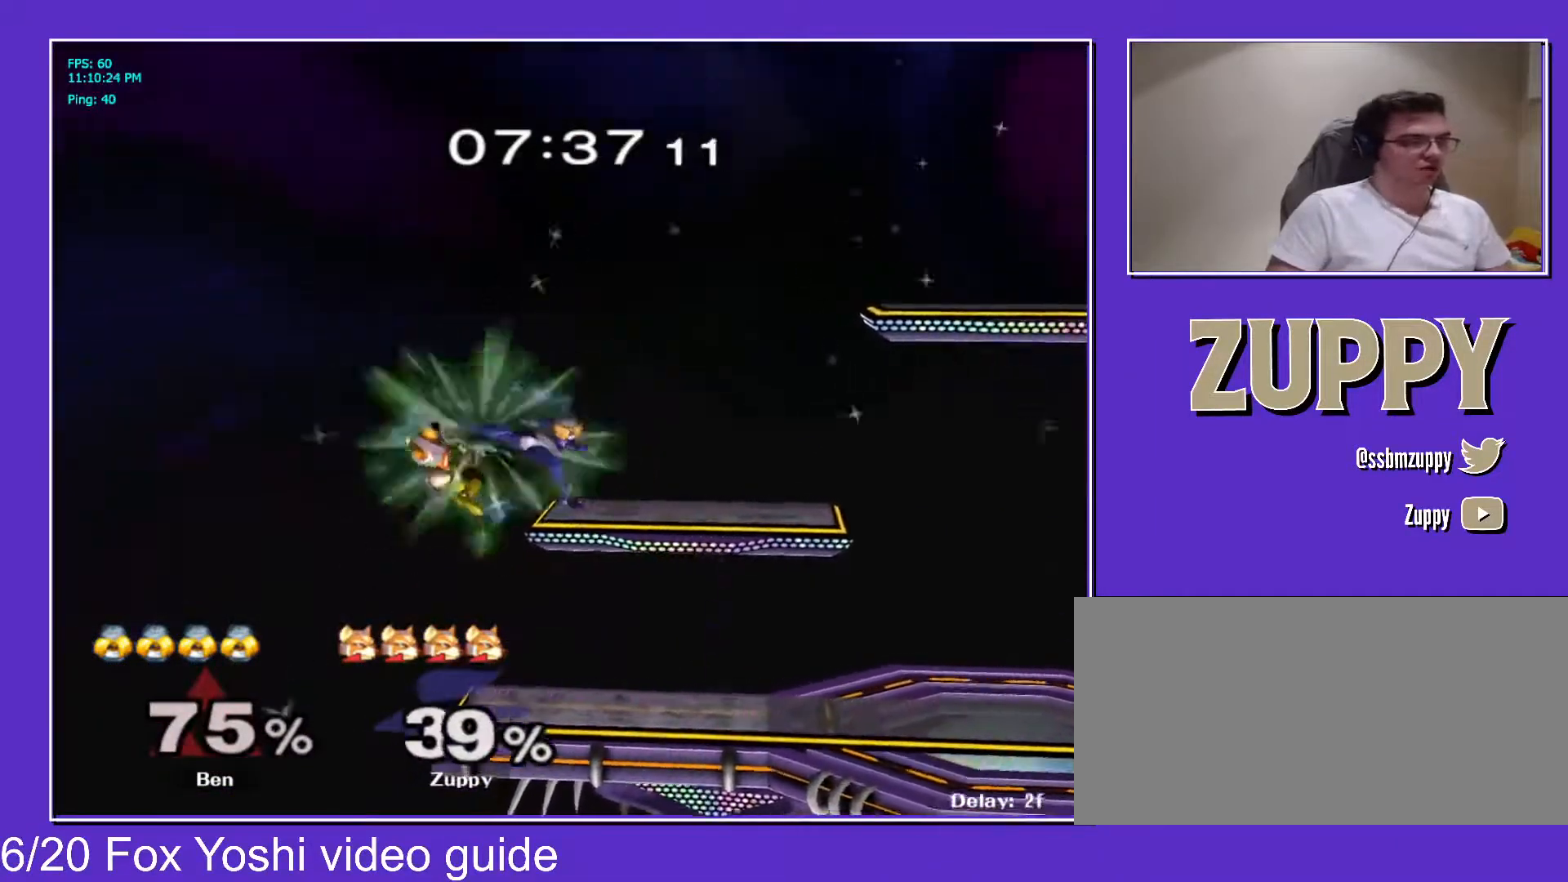
{"dt_ms": 500, "buttons": ["DPAD_DOWN"], "events": [[300, "DPAD_UP", "up"], [450, "DPAD_DOWN", "down"], [483, "DPAD_RIGHT", "up"]]}
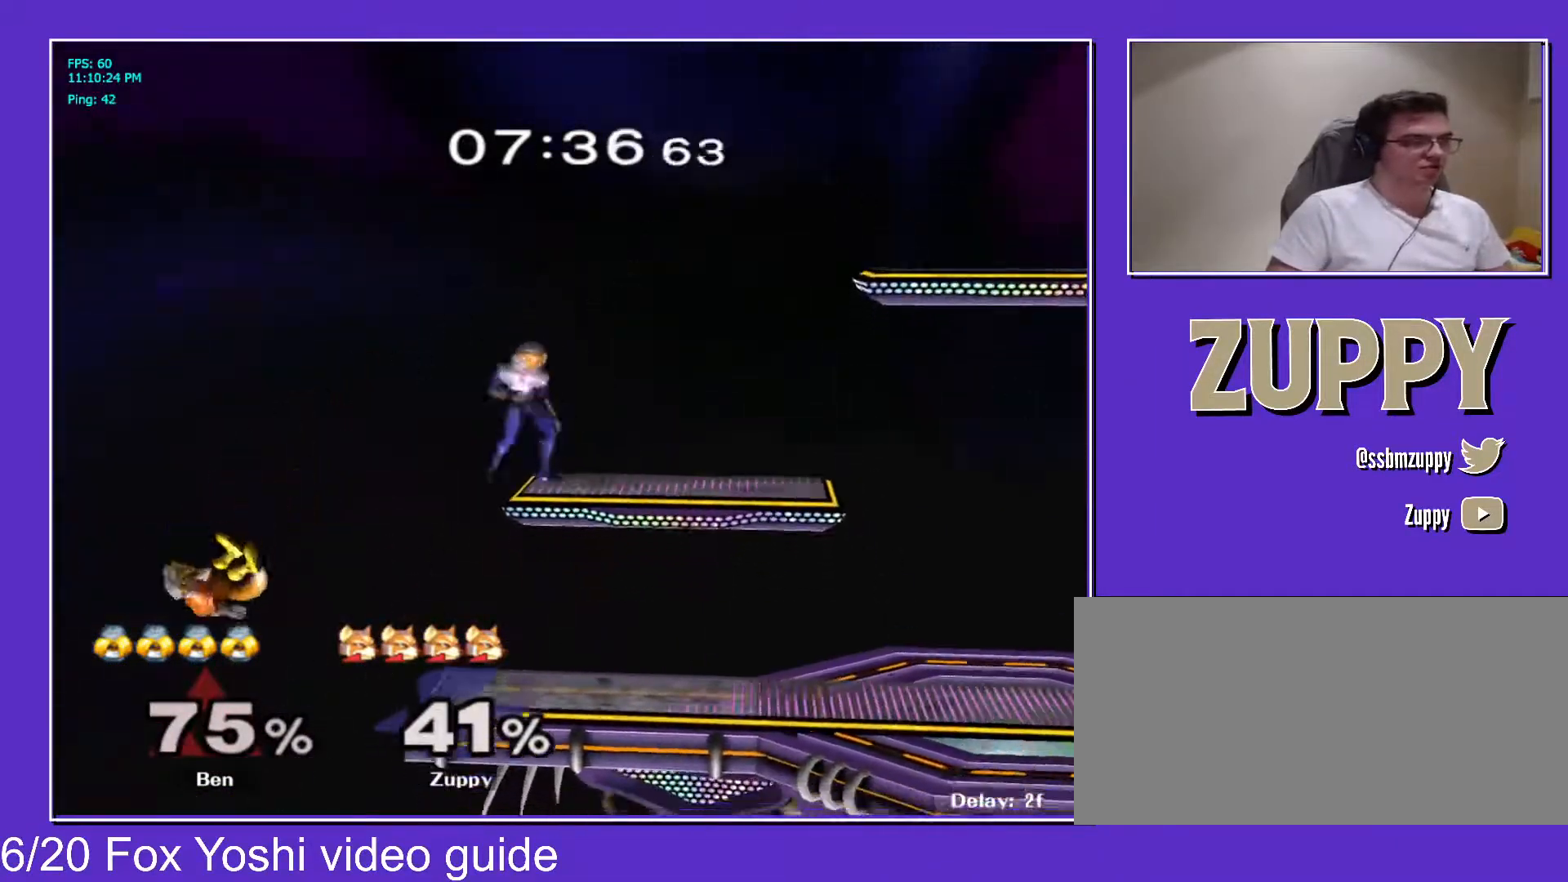
{"dt_ms": 500, "buttons": ["B", "DPAD_RIGHT"], "events": [[67, "B", "down"], [250, "X", "down"], [283, "DPAD_DOWN", "up"], [300, "B", "up"], [350, "DPAD_LEFT", "down"], [383, "X", "up"], [450, "DPAD_RIGHT", "down"], [467, "B", "down"], [467, "DPAD_LEFT", "up"]]}
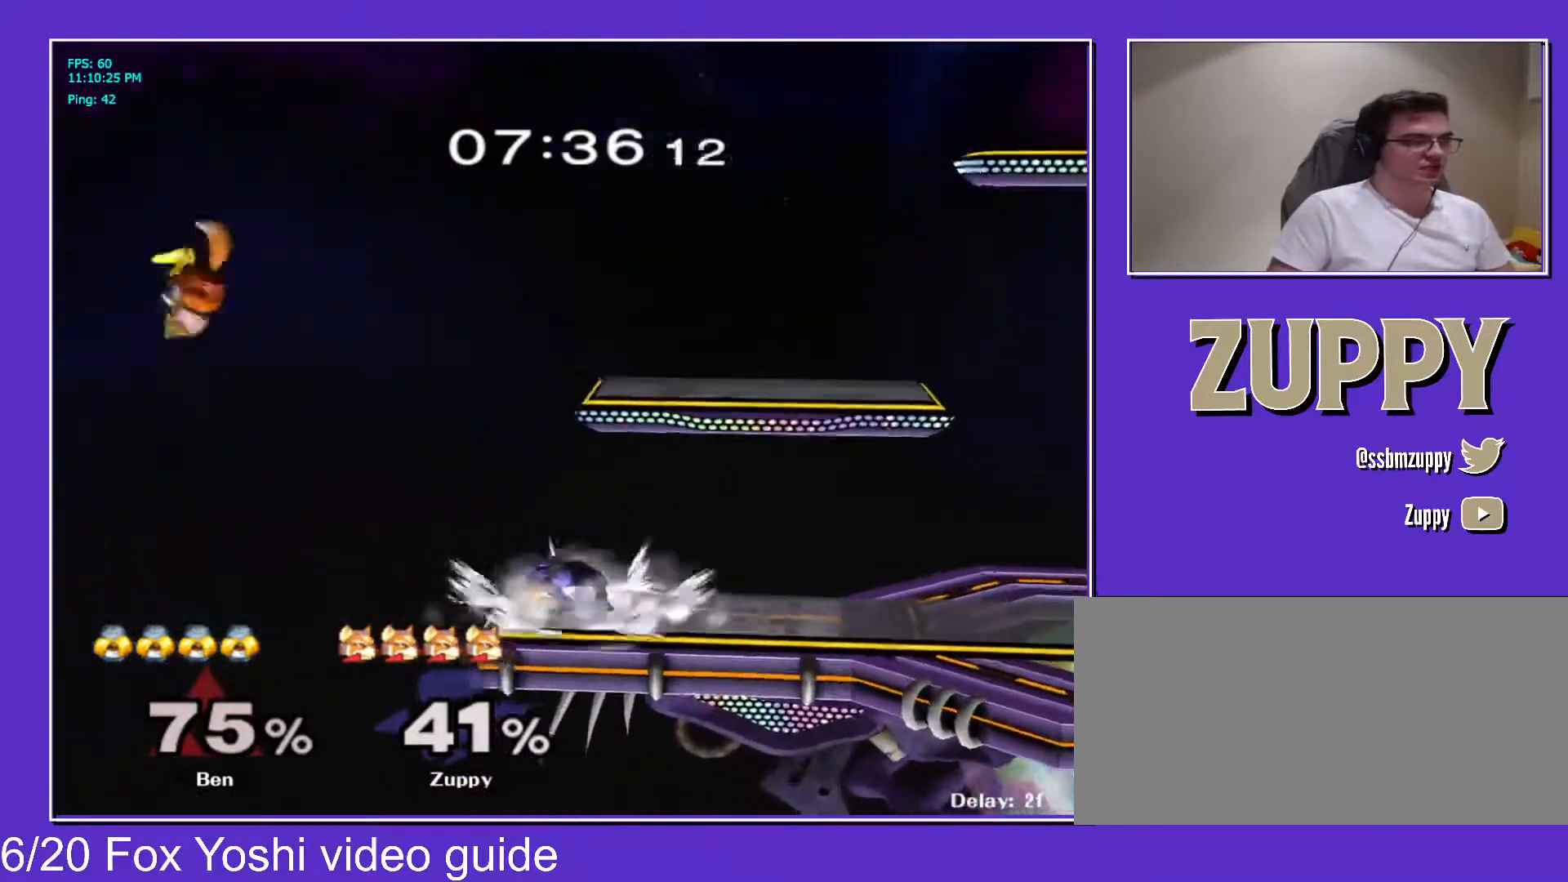
{"dt_ms": 1000, "buttons": []}
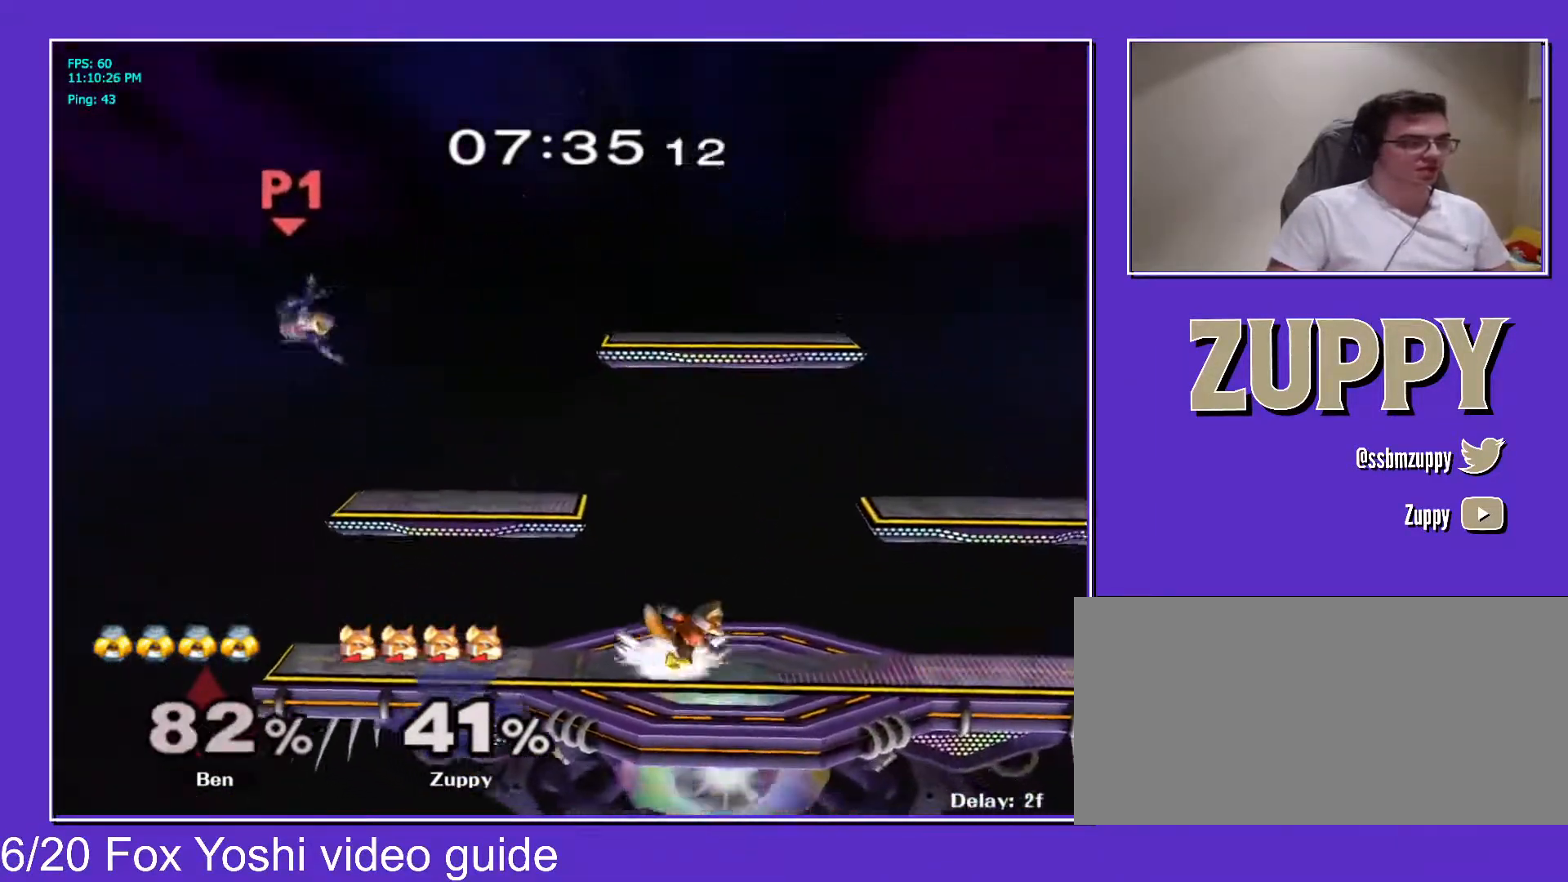
{"dt_ms": 500, "buttons": ["A", "DPAD_RIGHT"], "events": [[67, "DPAD_LEFT", "down"], [300, "DPAD_LEFT", "up"], [350, "A", "down"], [433, "DPAD_RIGHT", "down"]]}
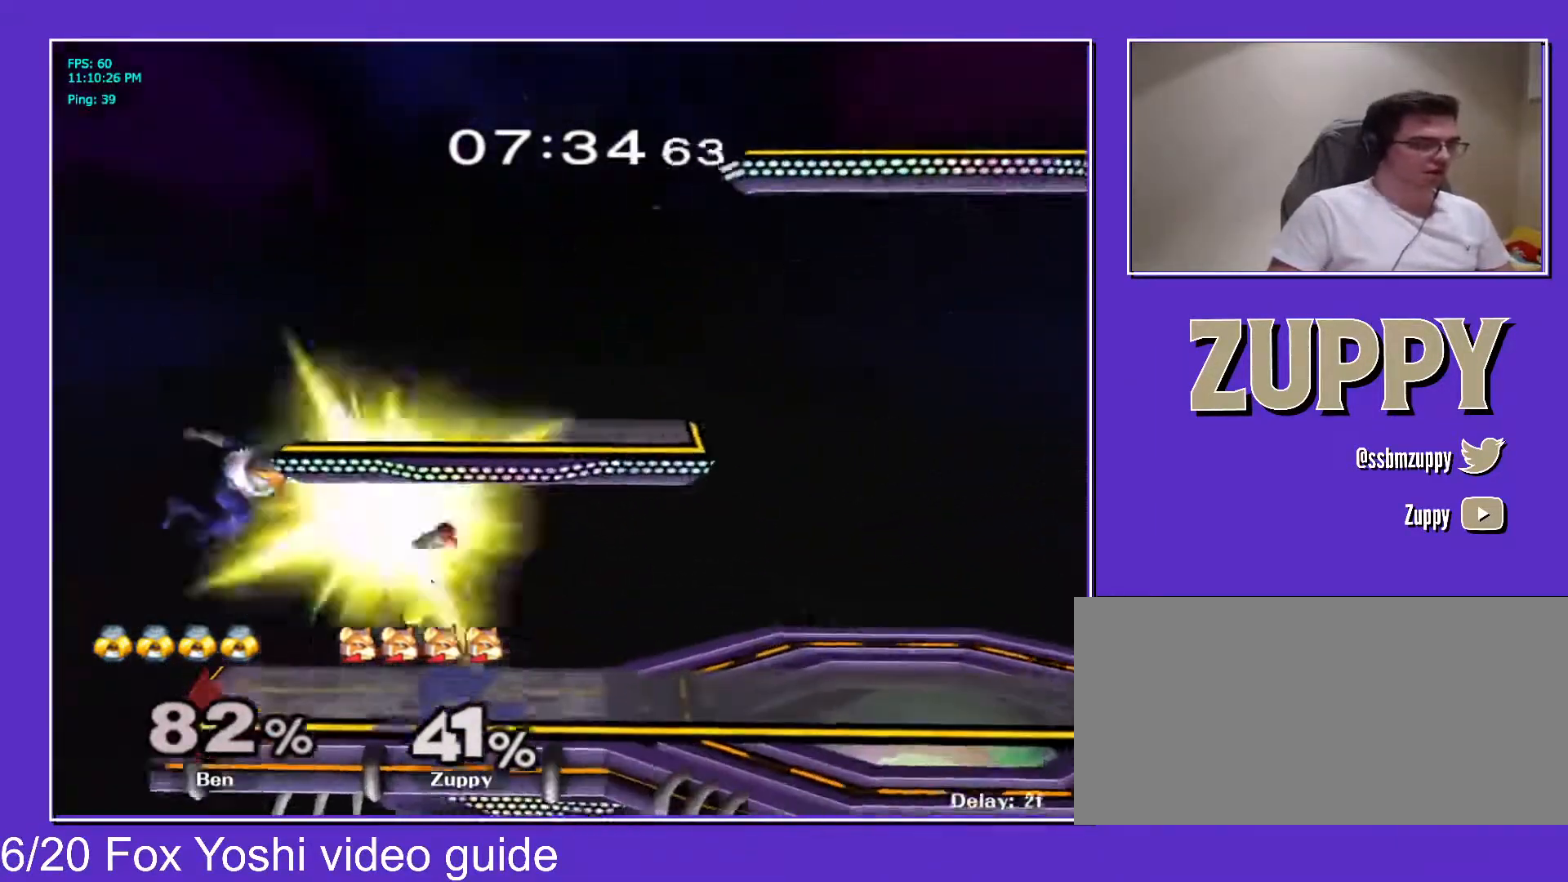
{"dt_ms": 500, "buttons": ["L1"], "events": [[83, "DPAD_DOWN", "down"], [100, "Z", "down"], [117, "X", "down"], [150, "A", "up"], [150, "DPAD_RIGHT", "up"], [183, "DPAD_DOWN", "up"], [200, "X", "up"], [217, "Z", "up"], [367, "L1", "down"]]}
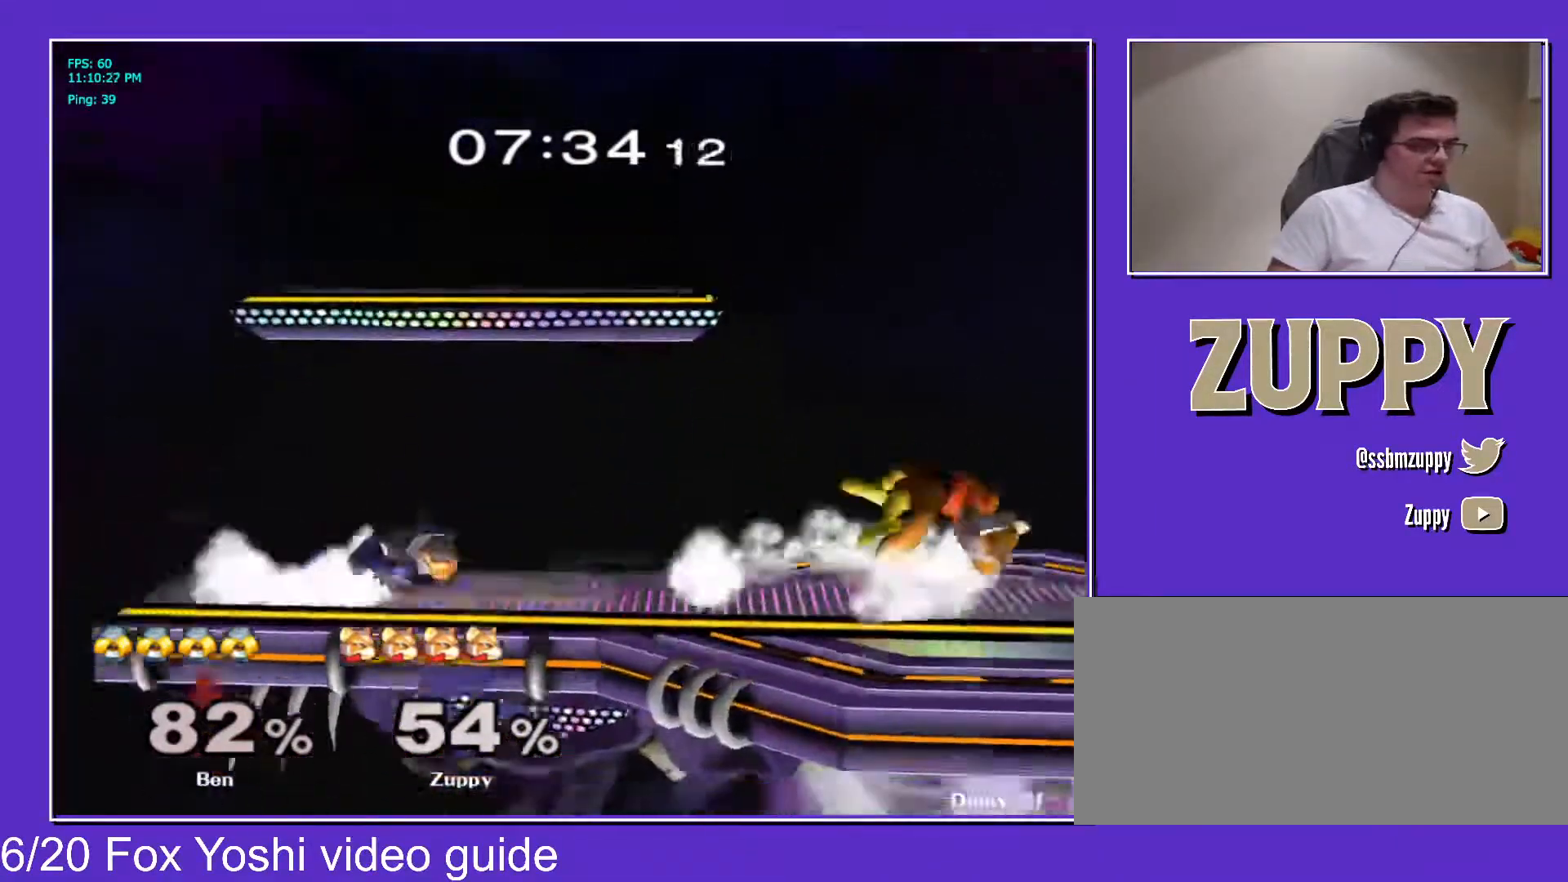
{"dt_ms": 500, "buttons": ["A", "DPAD_RIGHT"], "events": [[50, "DPAD_RIGHT", "down"], [117, "A", "down"], [483, "L1", "up"]]}
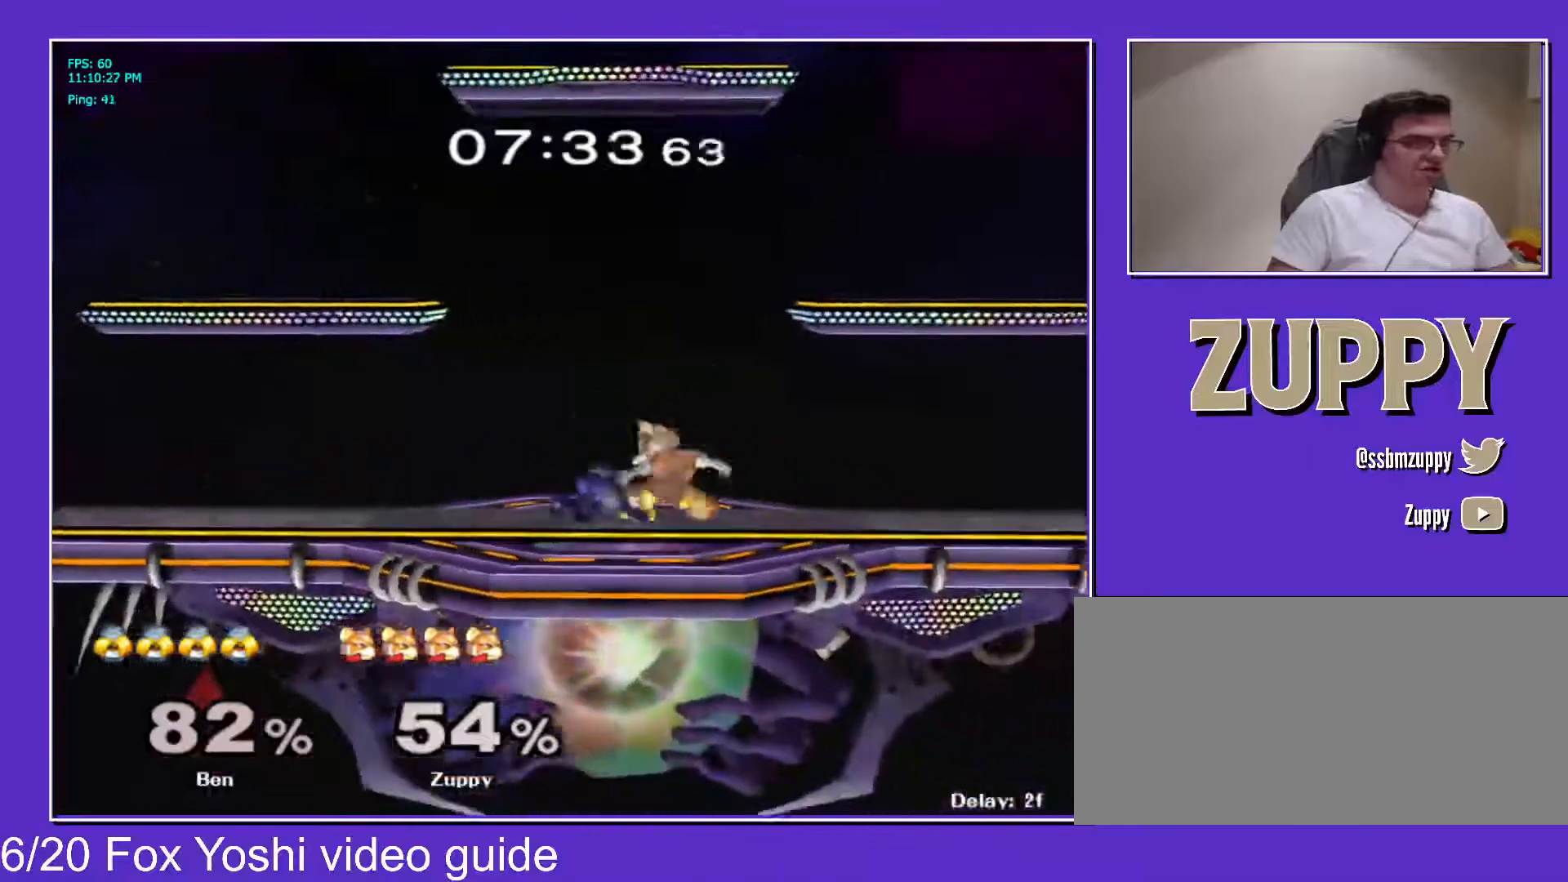
{"dt_ms": 500, "buttons": ["L1", "DPAD_DOWN", "DPAD_LEFT"], "events": [[267, "DPAD_DOWN", "down"], [300, "DPAD_RIGHT", "up"], [333, "L1", "down"], [350, "DPAD_LEFT", "down"], [383, "A", "up"]]}
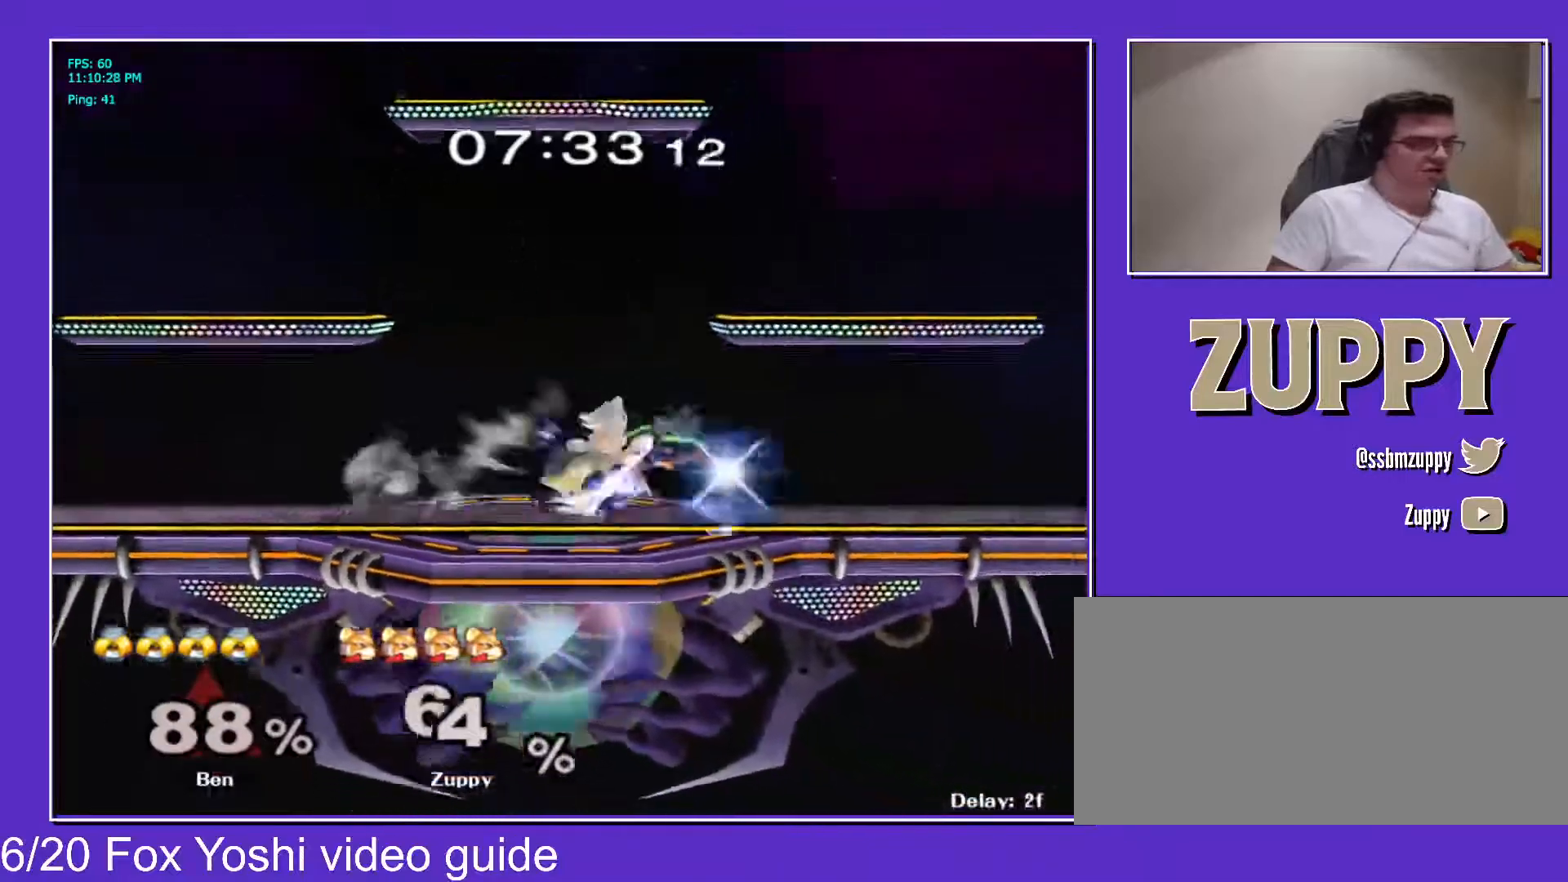
{"dt_ms": 500, "buttons": [], "events": [[133, "DPAD_DOWN", "up"], [250, "L1", "up"], [367, "DPAD_LEFT", "up"]]}
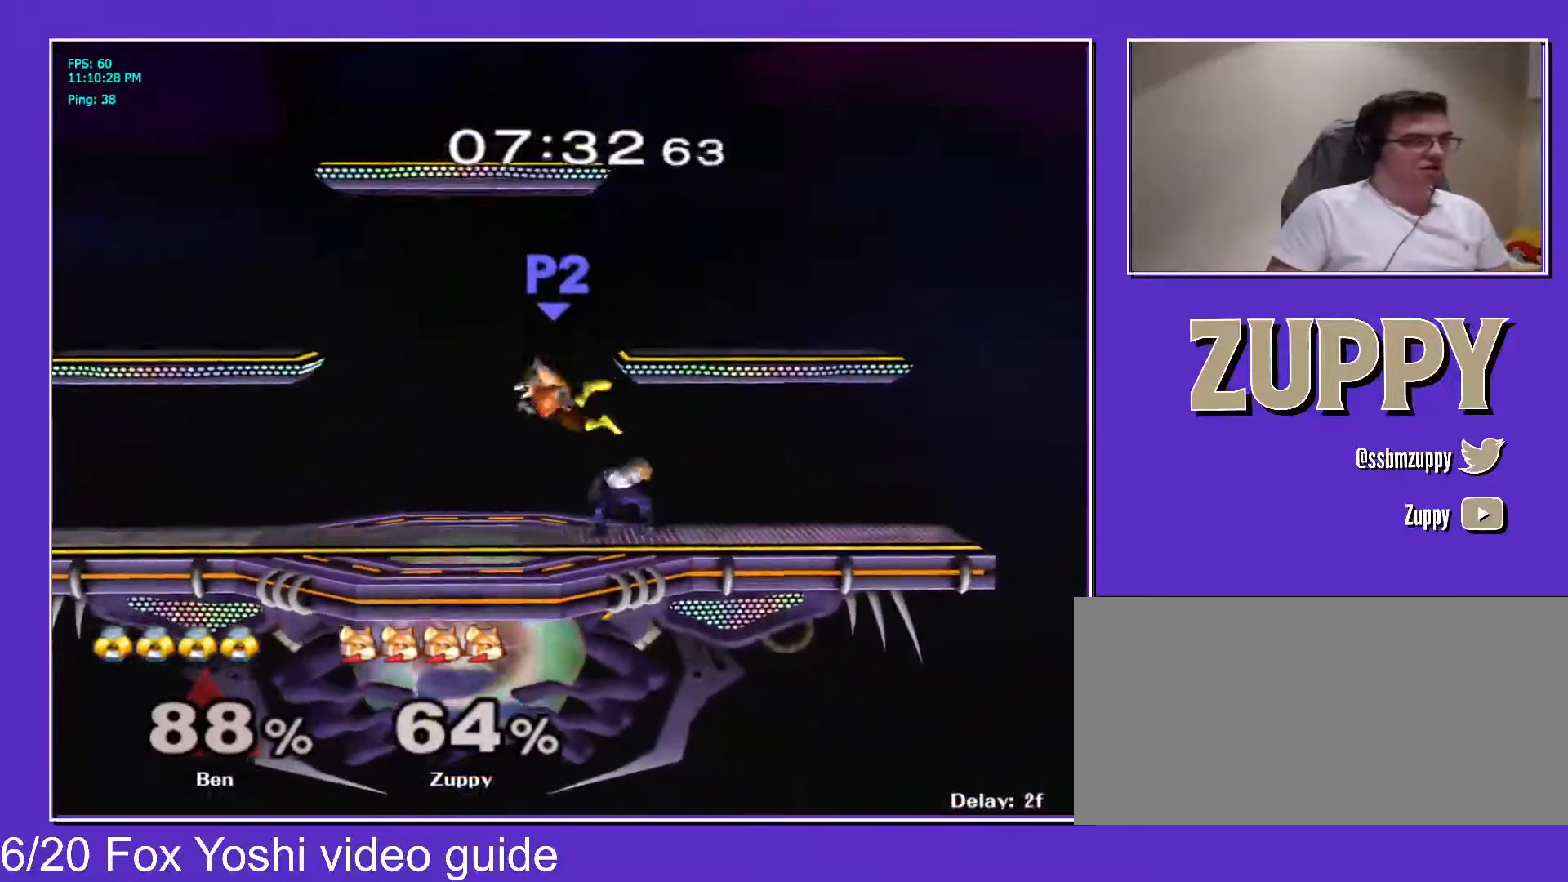
{"dt_ms": 500, "buttons": ["DPAD_LEFT"], "events": [[67, "DPAD_LEFT", "down"], [133, "DPAD_UP", "down"], [183, "DPAD_UP", "up"], [233, "DPAD_UP", "down"], [450, "DPAD_UP", "up"]]}
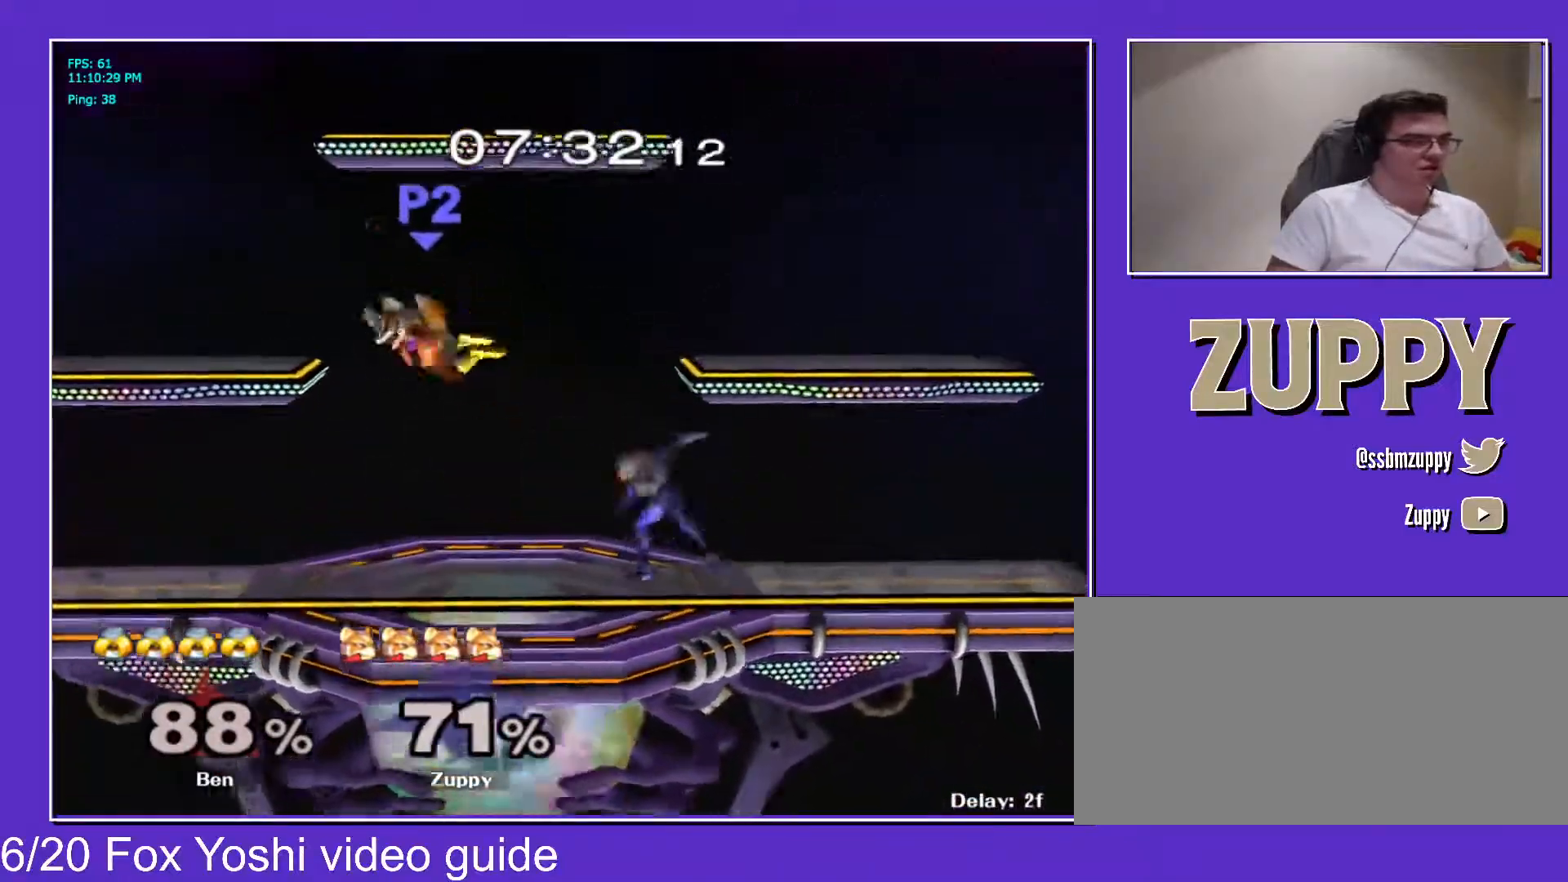
{"dt_ms": 500, "buttons": ["L1", "DPAD_UP", "DPAD_RIGHT"], "events": [[83, "DPAD_LEFT", "up"], [183, "L1", "down"], [233, "DPAD_UP", "down"], [250, "DPAD_RIGHT", "down"], [283, "DPAD_UP", "up"], [333, "DPAD_UP", "down"], [400, "DPAD_UP", "up"], [417, "DPAD_UP", "down"]]}
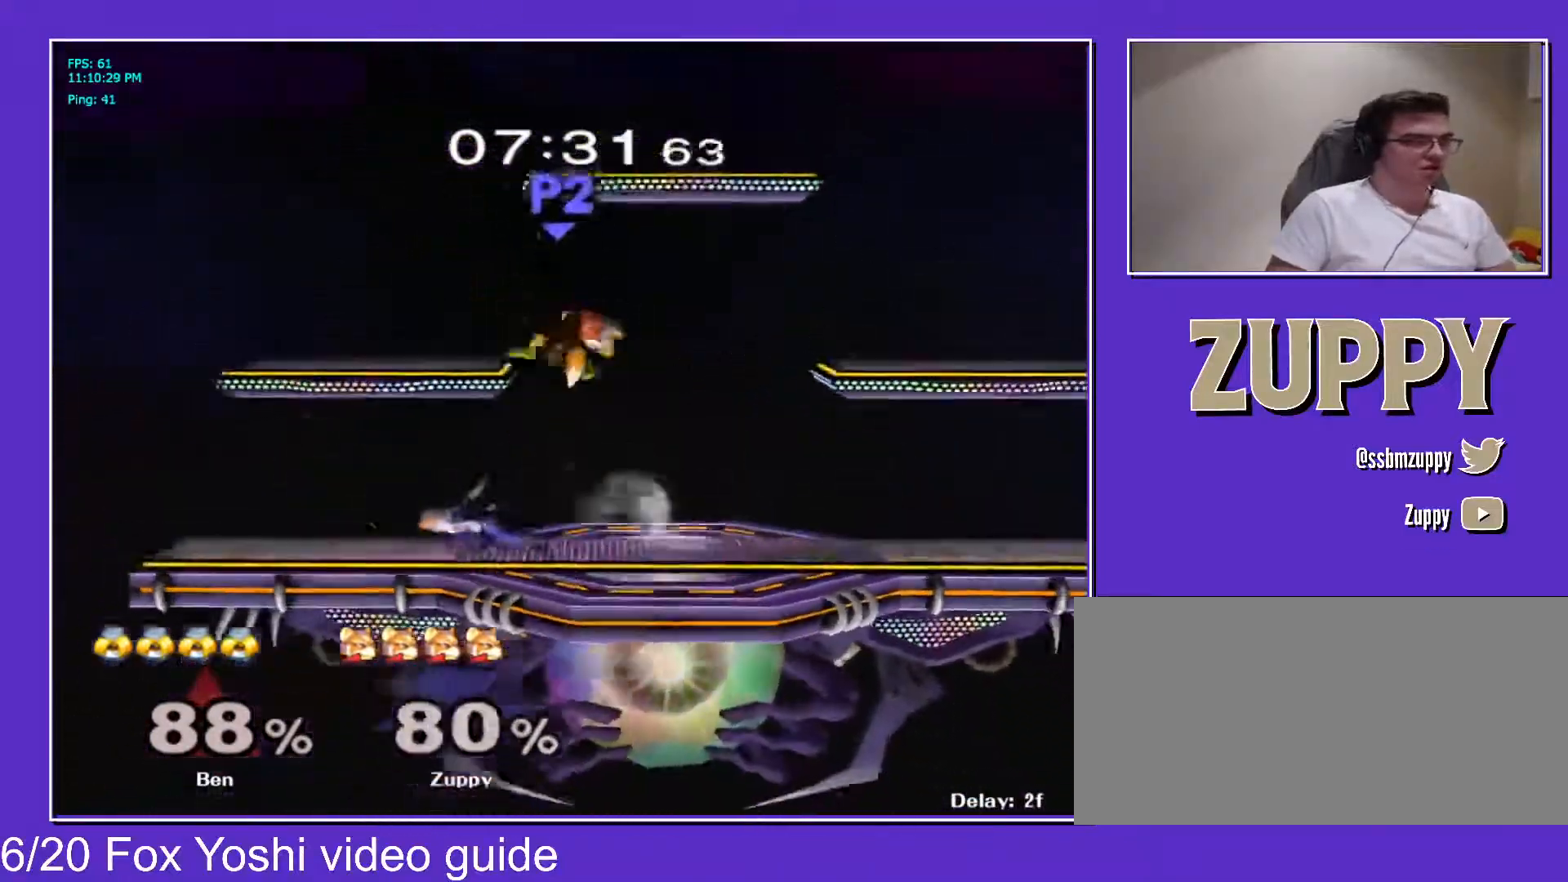
{"dt_ms": 500, "buttons": [], "events": [[17, "L1", "up"], [133, "DPAD_UP", "up"], [317, "DPAD_RIGHT", "up"]]}
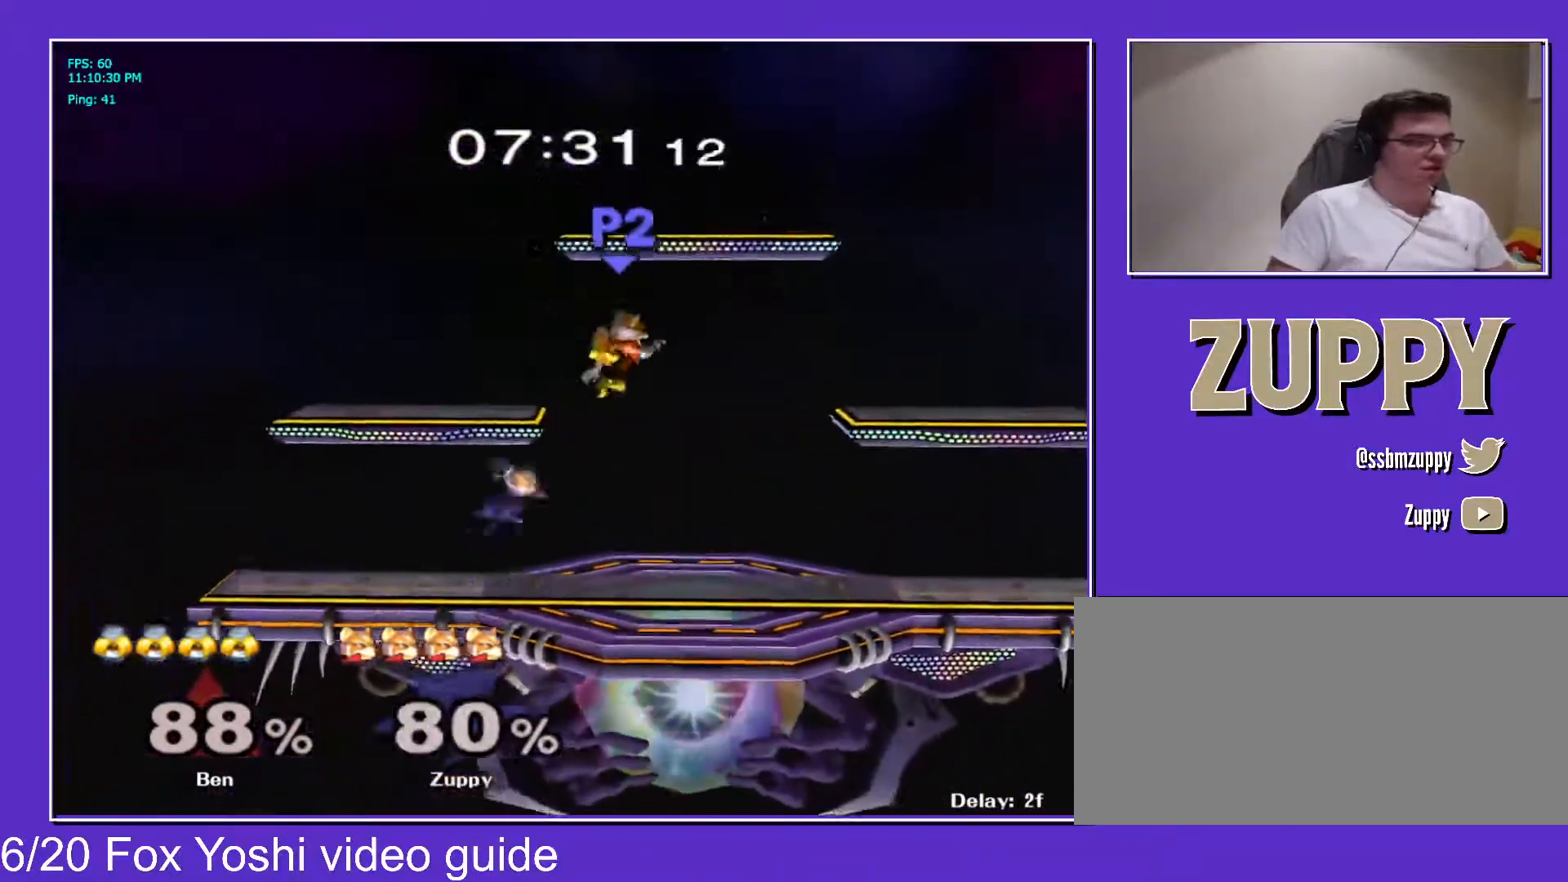
{"dt_ms": 500, "buttons": ["DPAD_LEFT"], "events": [[50, "DPAD_LEFT", "down"]]}
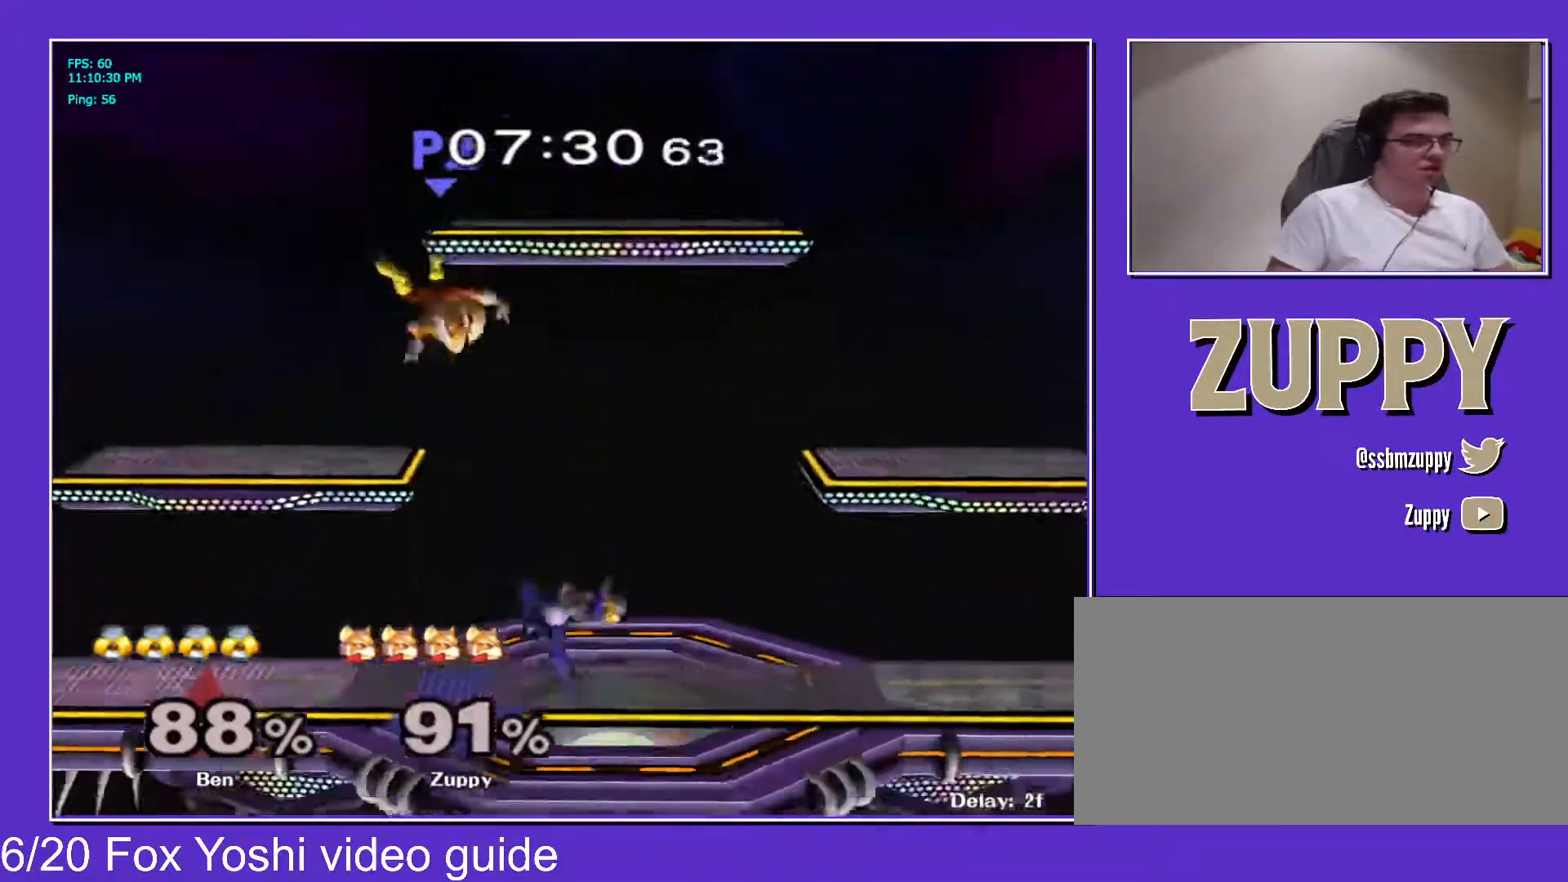
{"dt_ms": 500, "buttons": ["DPAD_RIGHT"], "events": [[100, "DPAD_LEFT", "up"], [400, "DPAD_RIGHT", "down"], [433, "DPAD_UP", "down"], [467, "DPAD_UP", "up"]]}
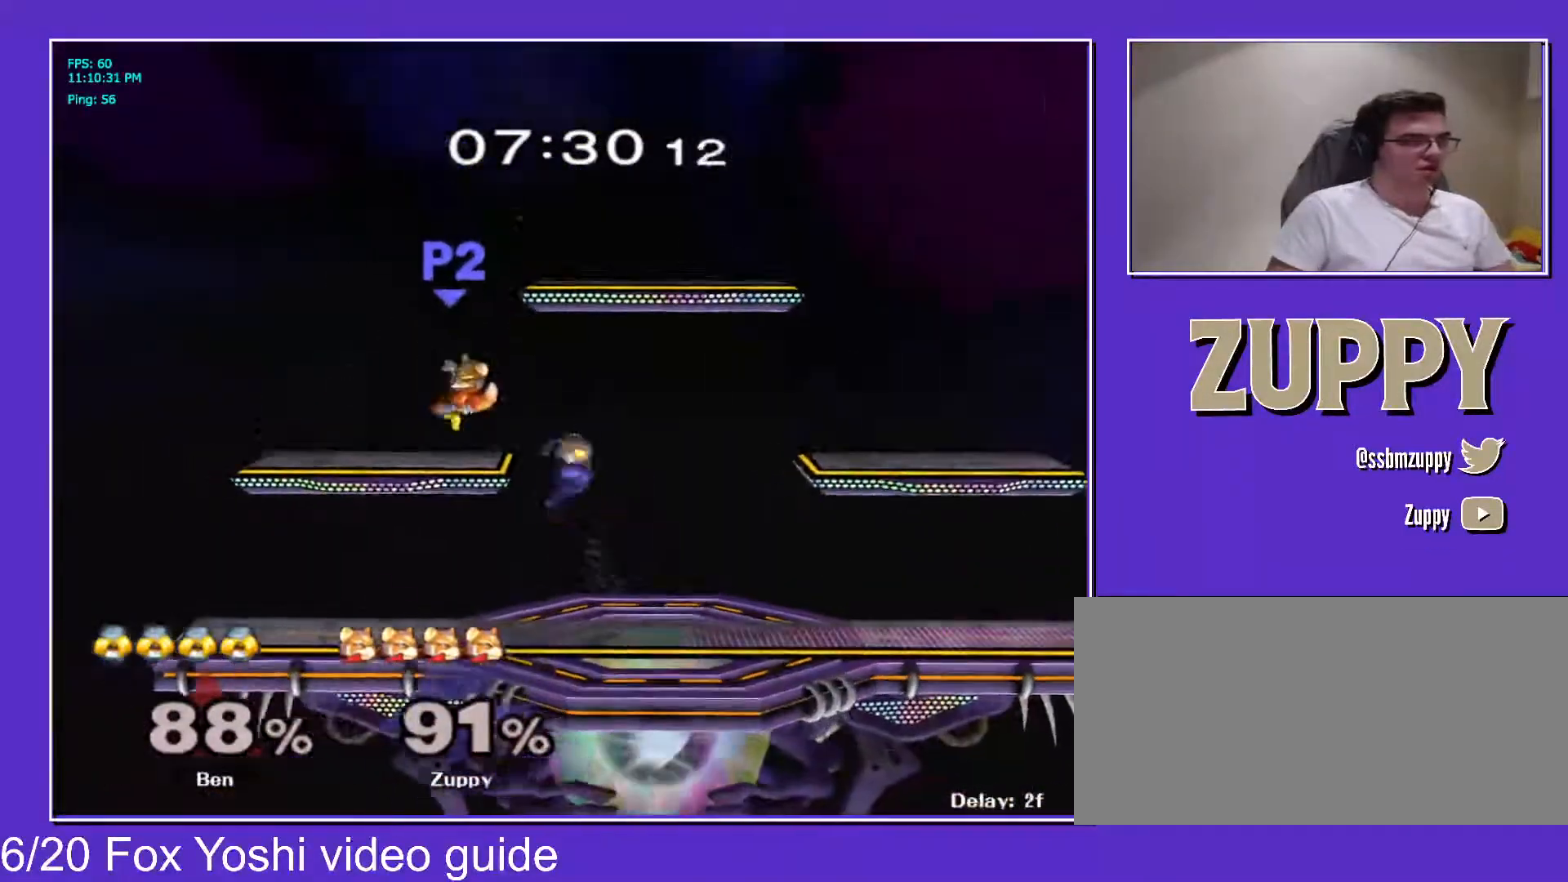
{"dt_ms": 500, "buttons": ["DPAD_UP", "DPAD_RIGHT"], "events": [[33, "DPAD_UP", "down"]]}
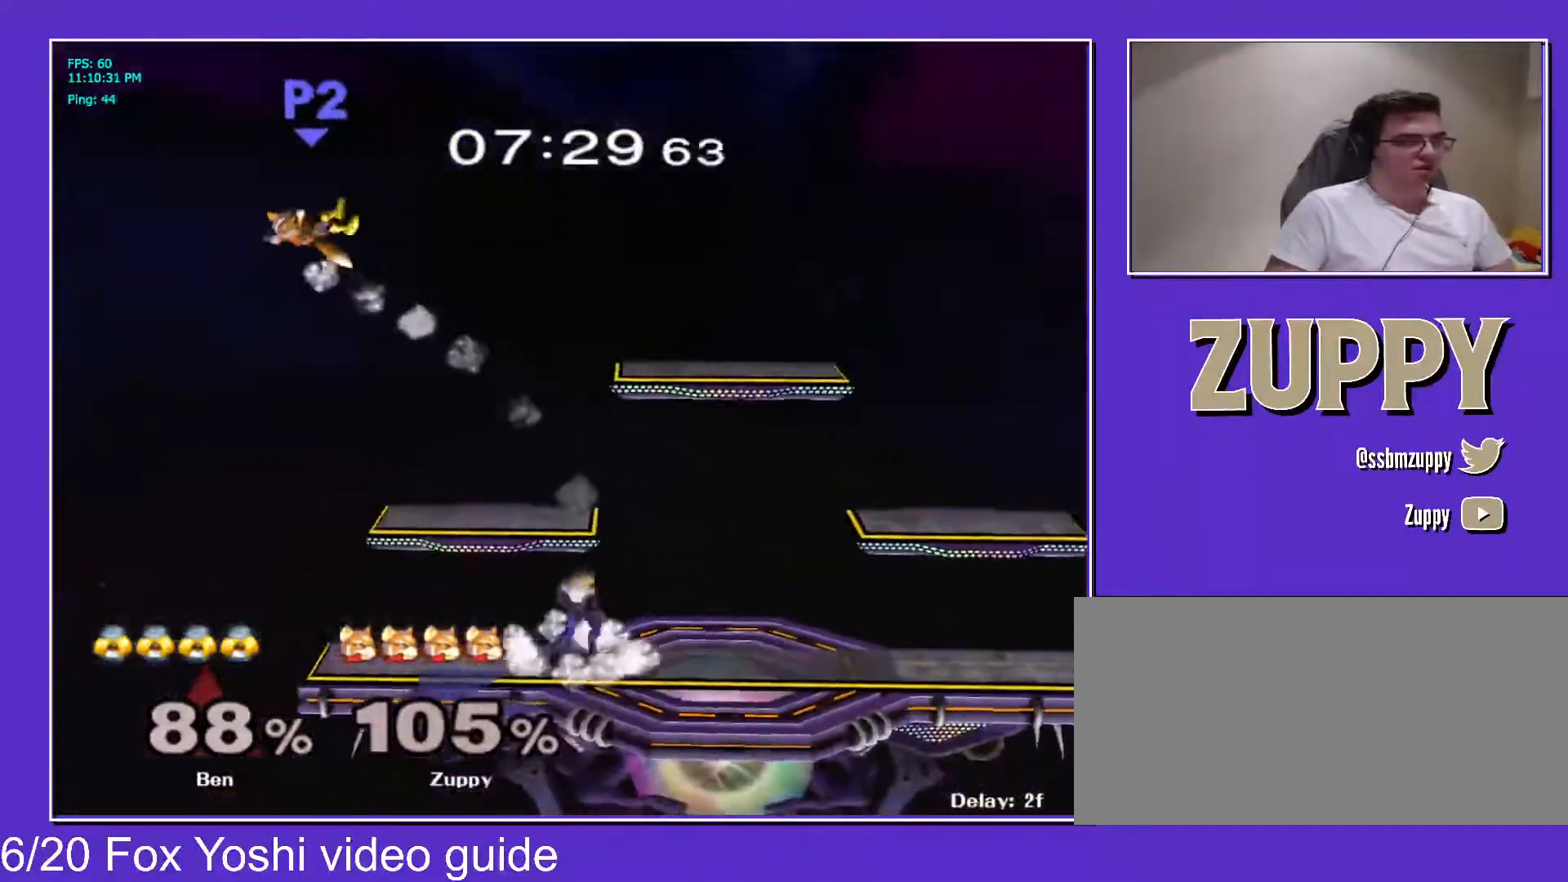
{"dt_ms": 500, "buttons": ["DPAD_RIGHT"], "events": [[133, "DPAD_UP", "up"]]}
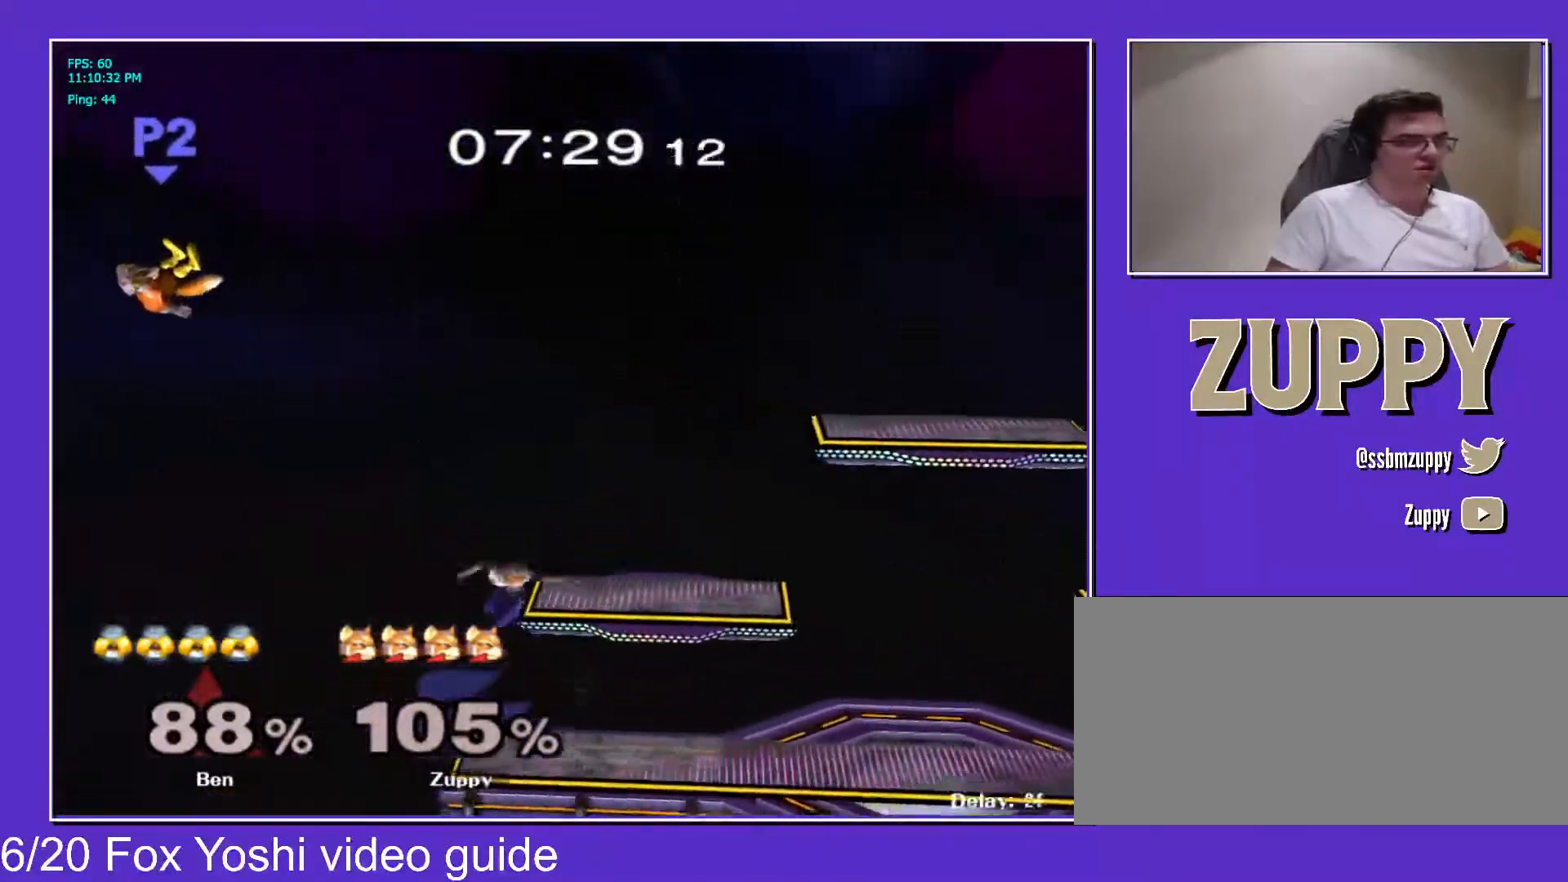
{"dt_ms": 500, "buttons": ["DPAD_DOWN"]}
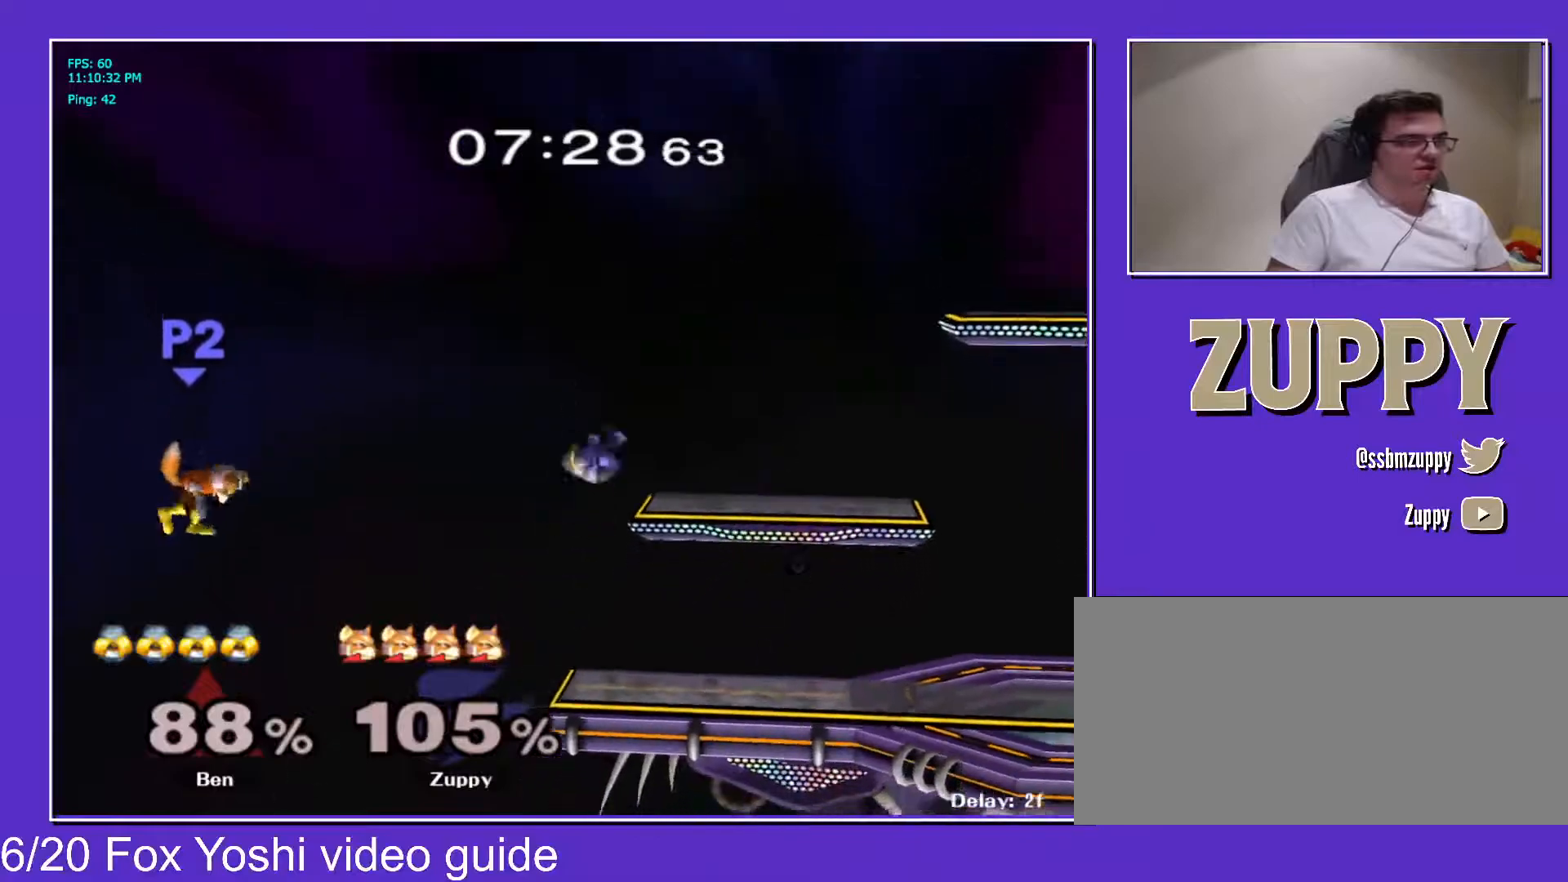
{"dt_ms": 500, "buttons": ["X"], "events": [[117, "B", "down"], [183, "DPAD_RIGHT", "down"], [250, "DPAD_DOWN", "up"], [317, "X", "down"], [350, "B", "up"], [500, "DPAD_RIGHT", "up"]]}
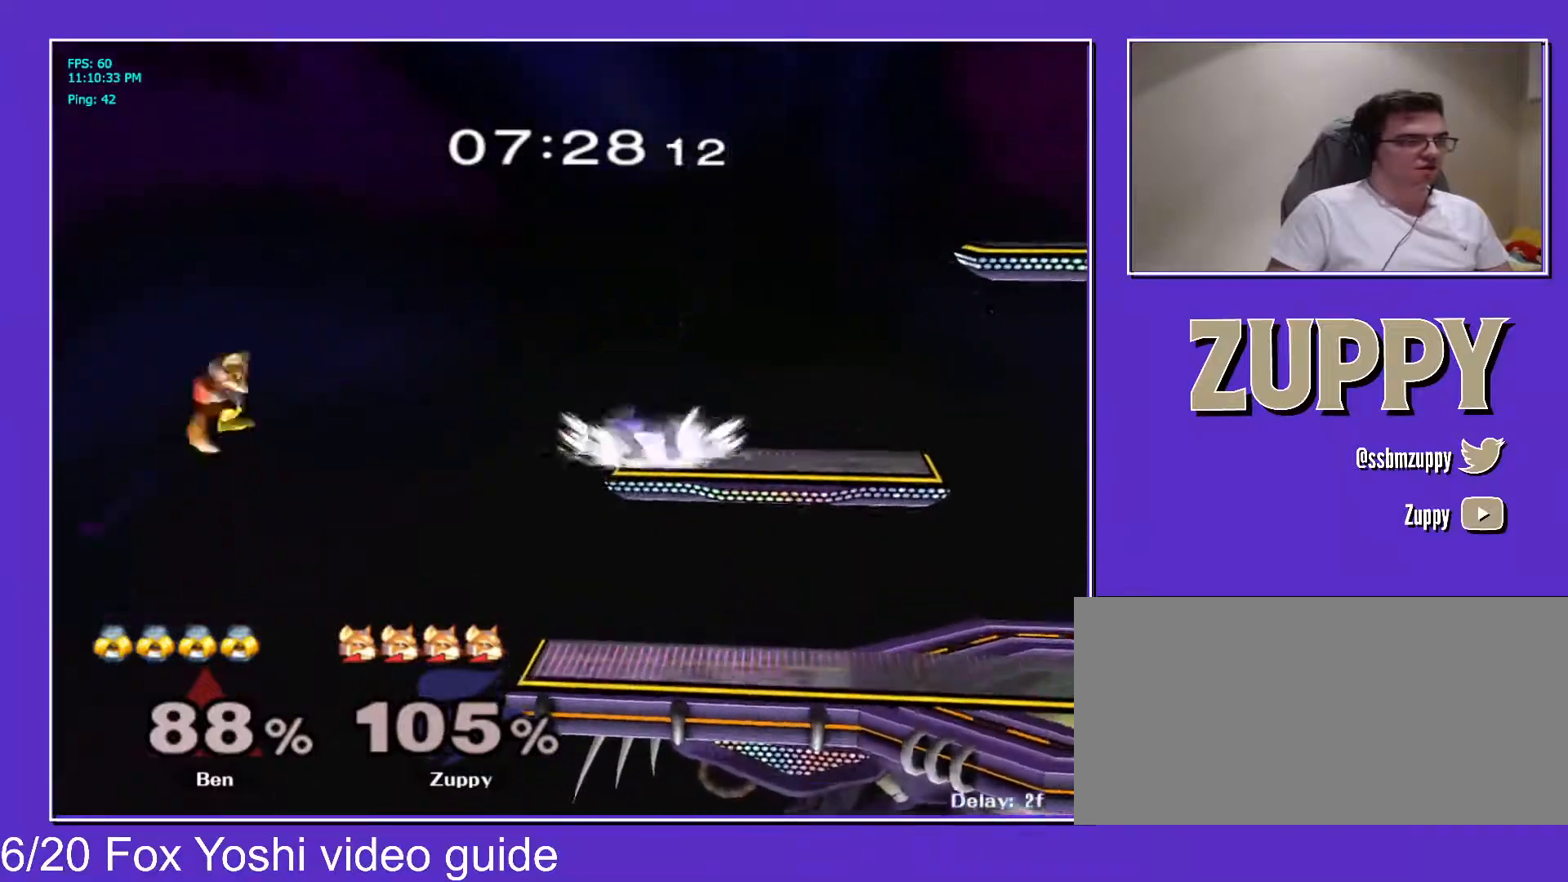
{"dt_ms": 500, "buttons": ["B", "DPAD_RIGHT"], "events": [[17, "DPAD_LEFT", "down"], [17, "X", "up"], [200, "DPAD_LEFT", "up"], [333, "DPAD_RIGHT", "down"], [450, "B", "down"]]}
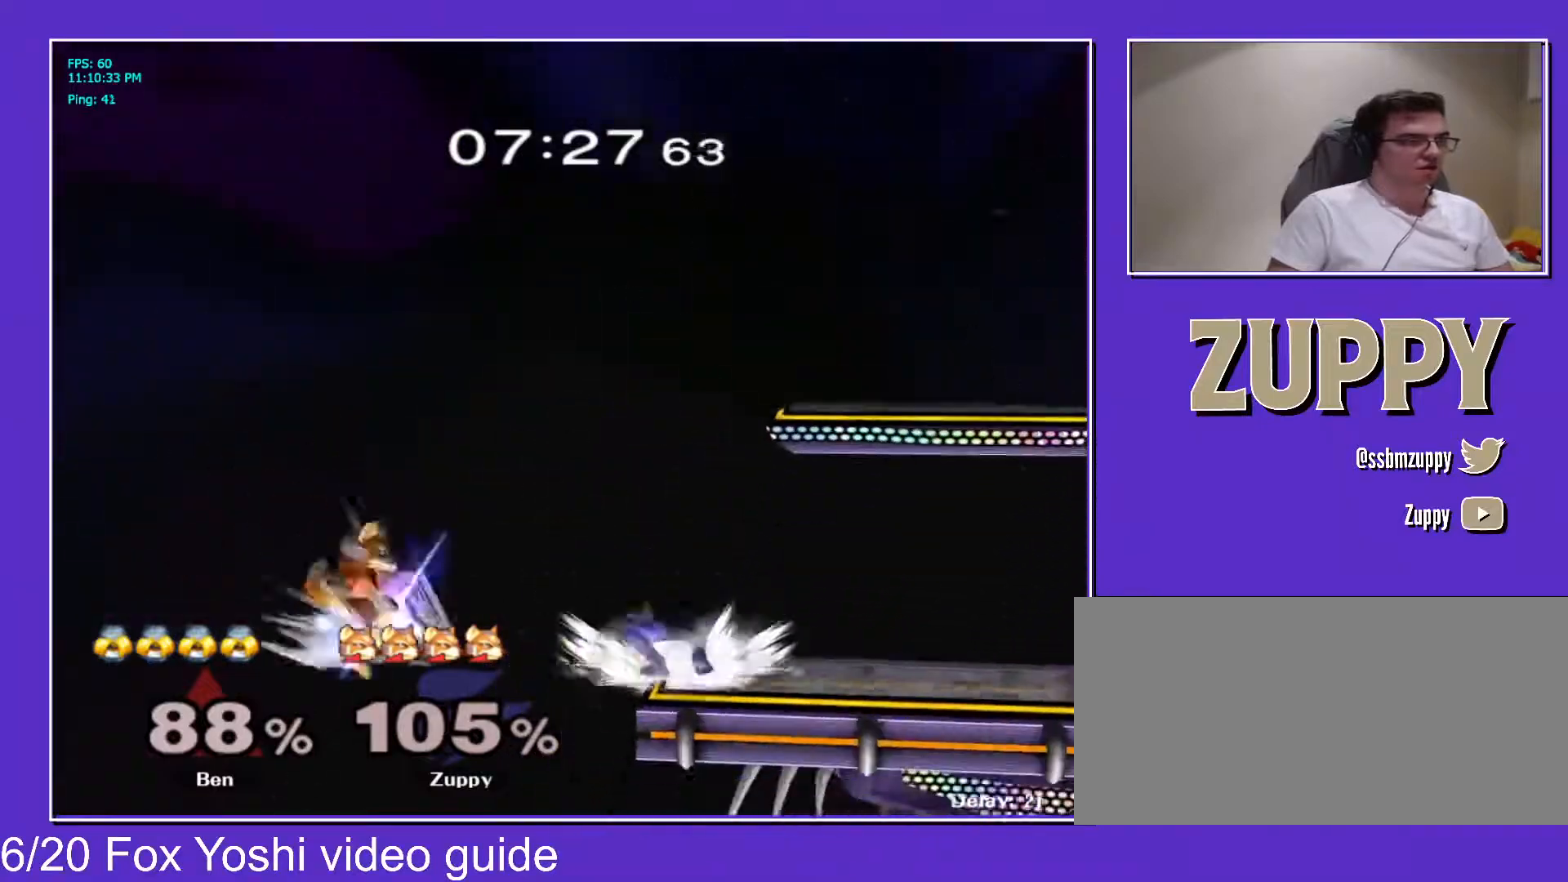
{"dt_ms": 500, "buttons": ["DPAD_RIGHT"], "events": [[50, "B", "up"], [283, "B", "down"], [333, "B", "up"]]}
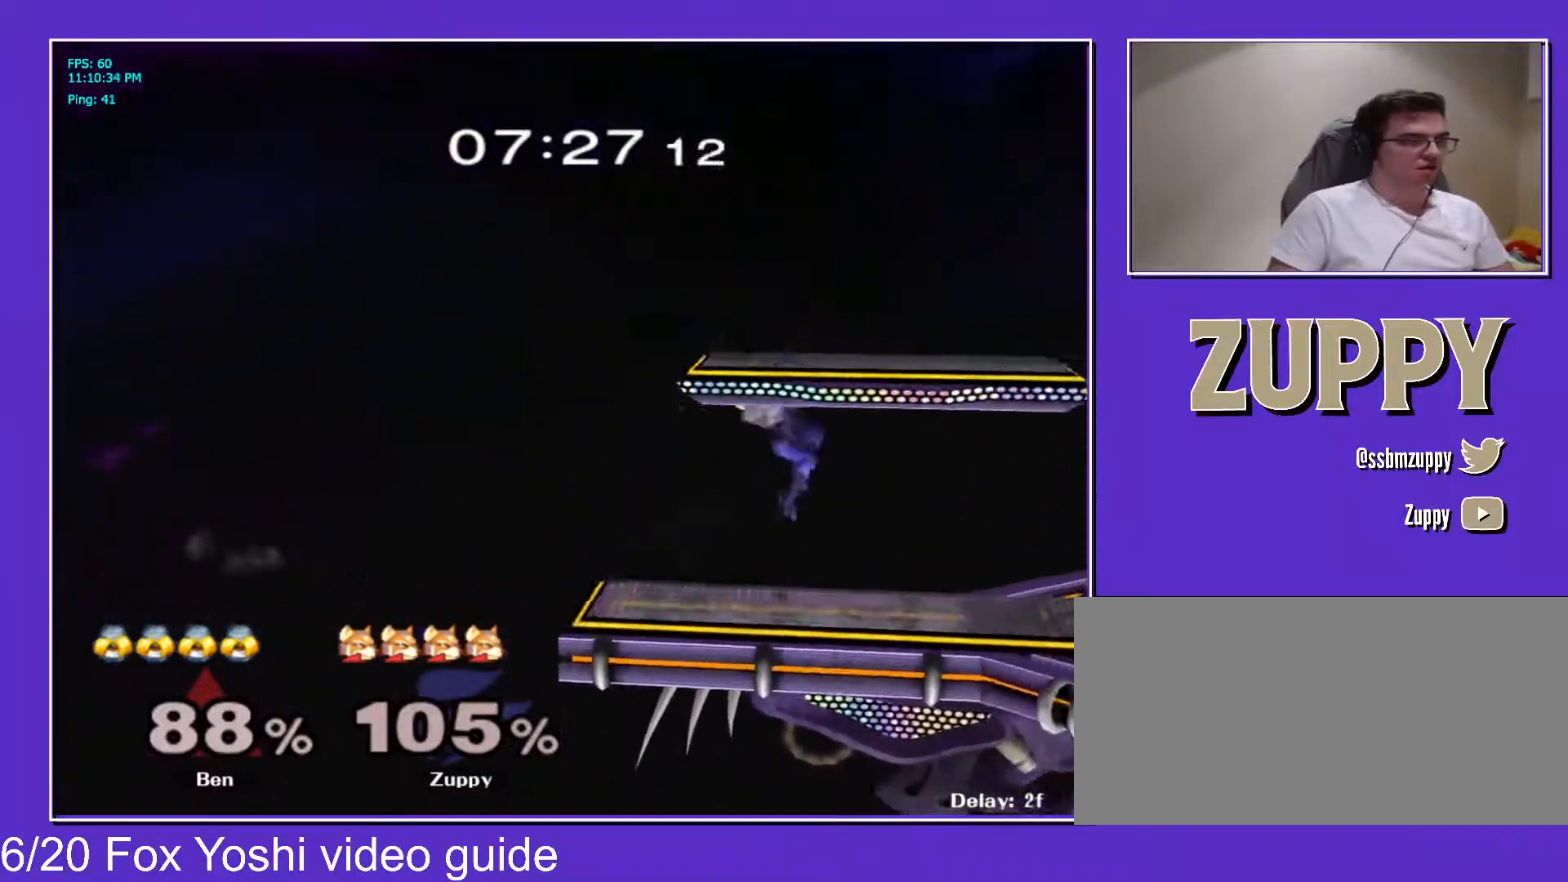
{"dt_ms": 500, "buttons": [], "events": [[17, "DPAD_RIGHT", "up"], [233, "DPAD_LEFT", "down"], [250, "DPAD_RIGHT", "down"], [267, "Y", "down"], [300, "DPAD_DOWN", "down"], [333, "R1", "down"], [333, "Y", "up"], [367, "DPAD_LEFT", "up"], [433, "DPAD_DOWN", "up"], [433, "R1", "up"], [450, "DPAD_RIGHT", "up"]]}
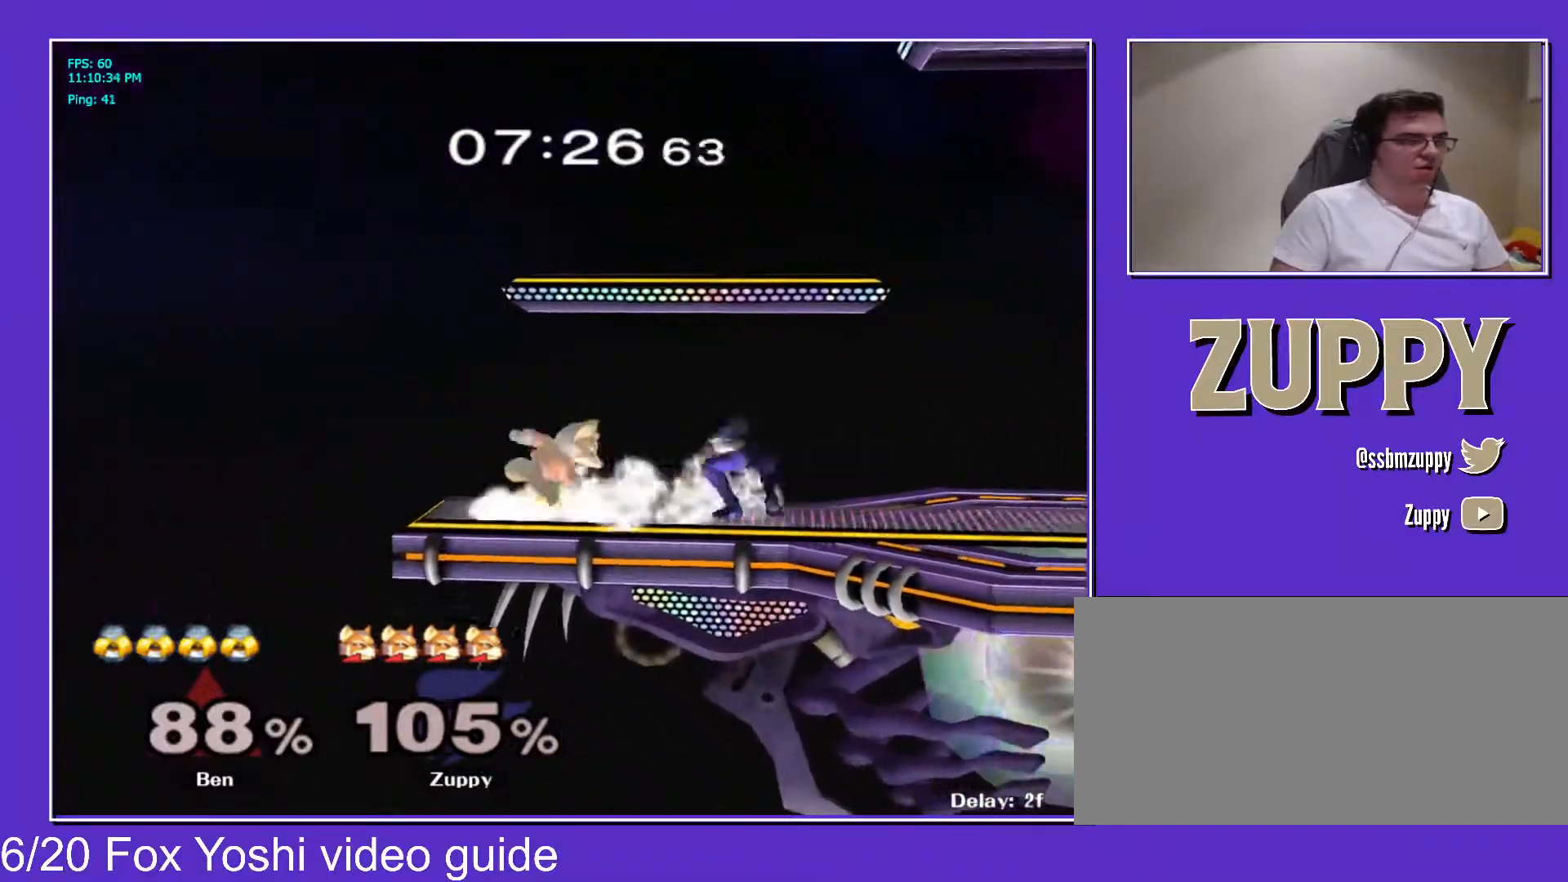
{"dt_ms": 500, "buttons": ["DPAD_RIGHT"], "events": [[83, "DPAD_RIGHT", "down"], [217, "X", "down"], [250, "DPAD_RIGHT", "up"], [250, "X", "up"], [267, "A", "down"], [350, "DPAD_RIGHT", "down"], [467, "A", "up"]]}